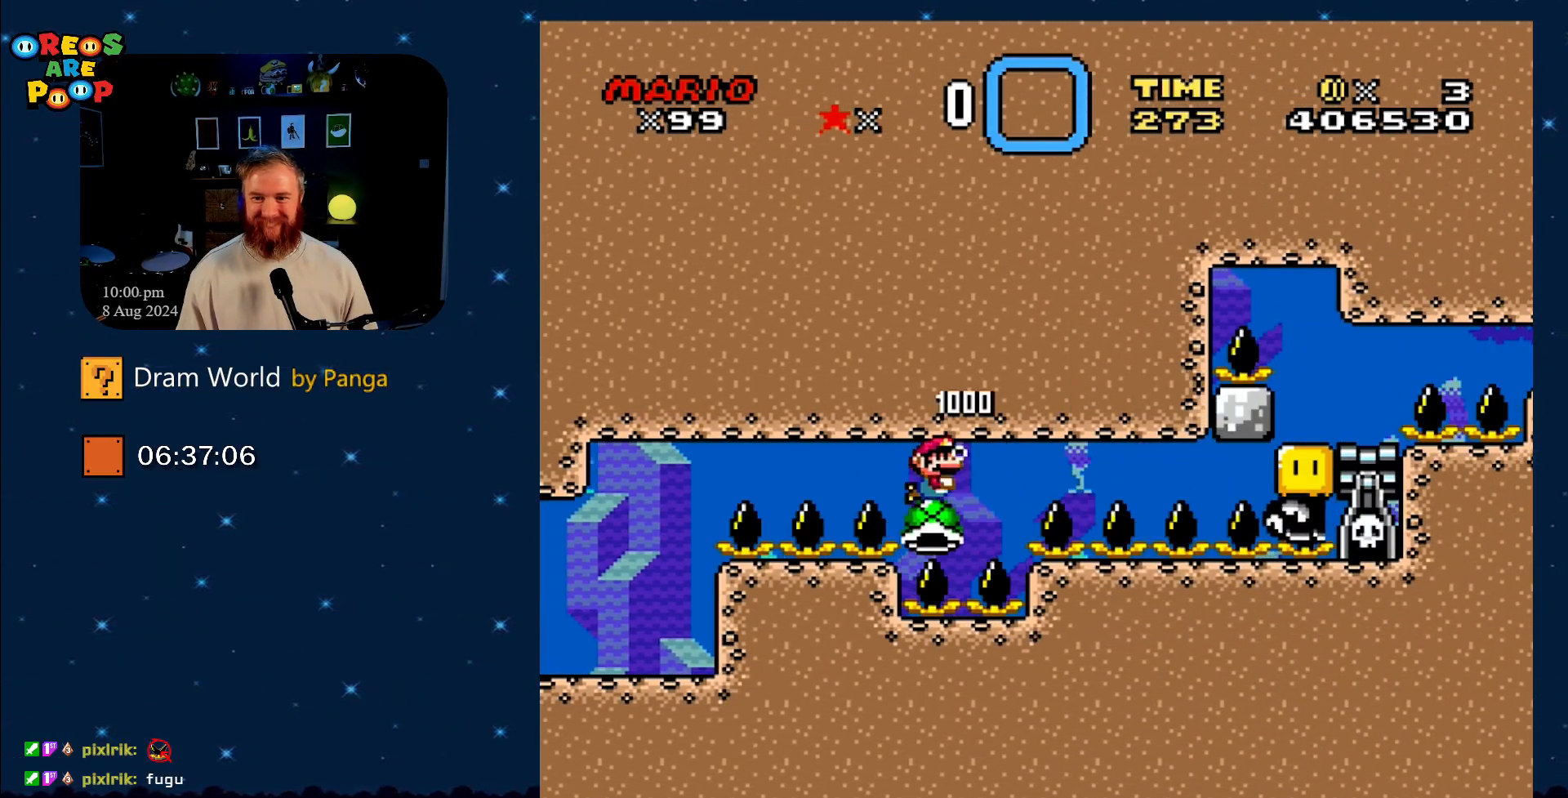
Gameplay with a controller (Nintendo layout); each line is a JSON object with the inputs held at the frame after it. "events" lists button and stick changes between this image and that frame as [ms after this image, input, new state], when the widget could be followed in between. Not read: L1 L3 R1 R3.
{"buttons": ["B", "Y", "DPAD_RIGHT"], "events": [[117, "DPAD_RIGHT", "up"], [251, "DPAD_LEFT", "down"], [351, "DPAD_UP", "down"], [384, "DPAD_LEFT", "up"], [384, "DPAD_UP", "up"], [417, "DPAD_RIGHT", "down"]]}
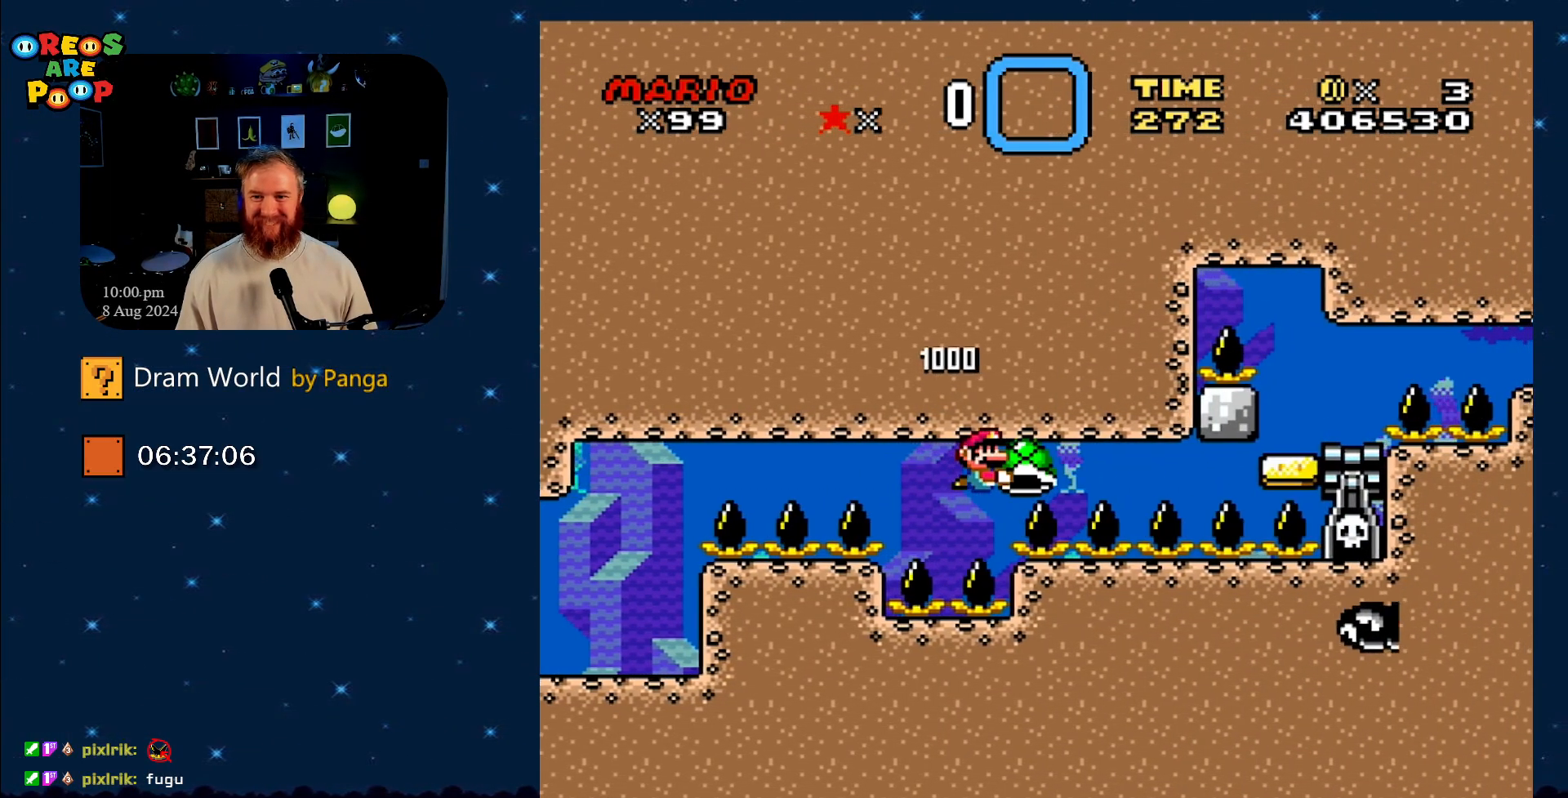
{"buttons": ["B", "Y", "DPAD_RIGHT"], "events": [[33, "DPAD_UP", "down"], [150, "DPAD_UP", "up"]]}
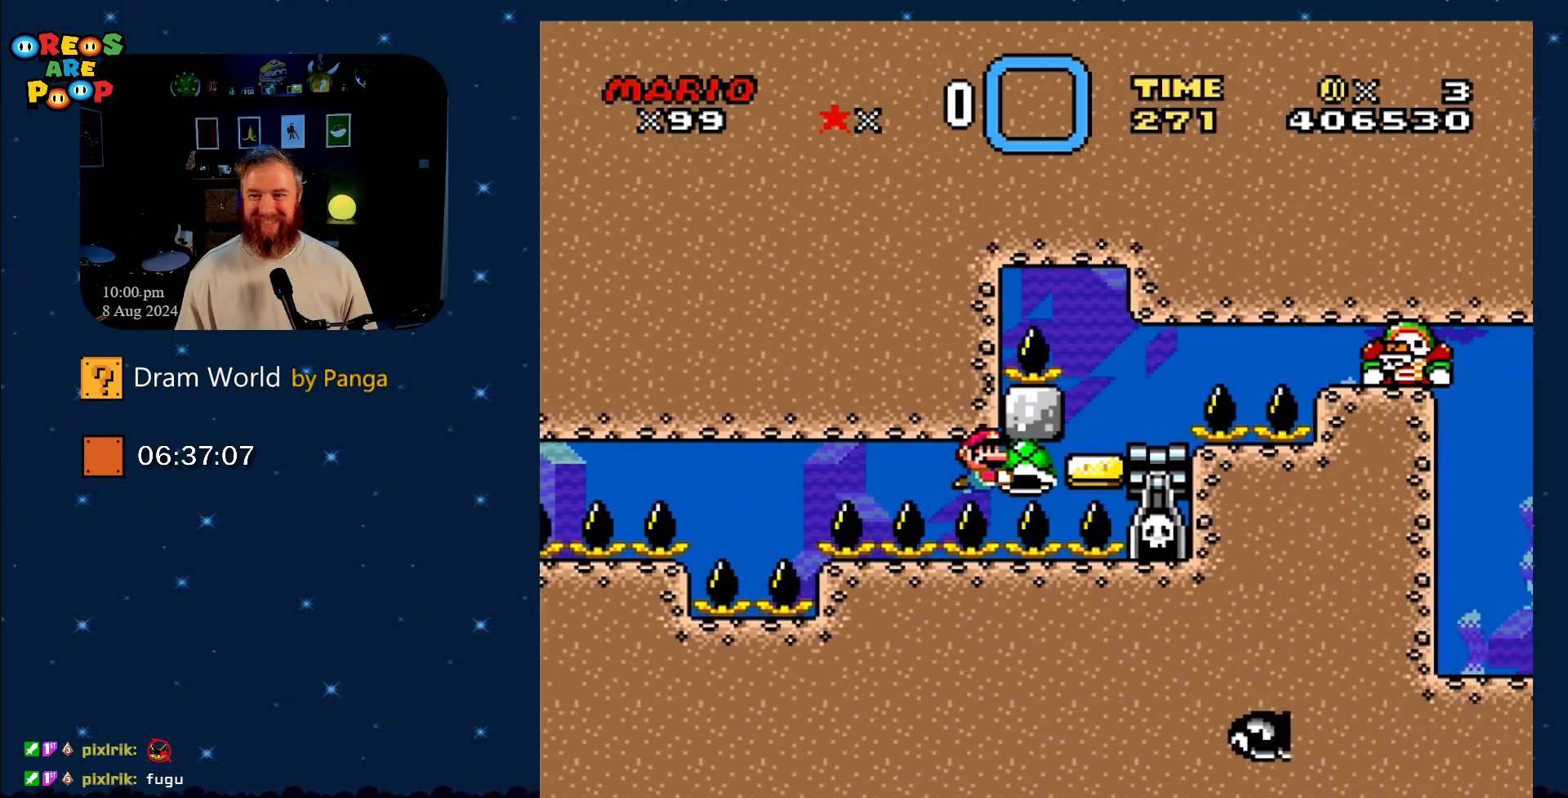
{"buttons": ["B", "Y"], "events": [[200, "DPAD_UP", "down"], [251, "DPAD_RIGHT", "up"], [251, "DPAD_UP", "up"]]}
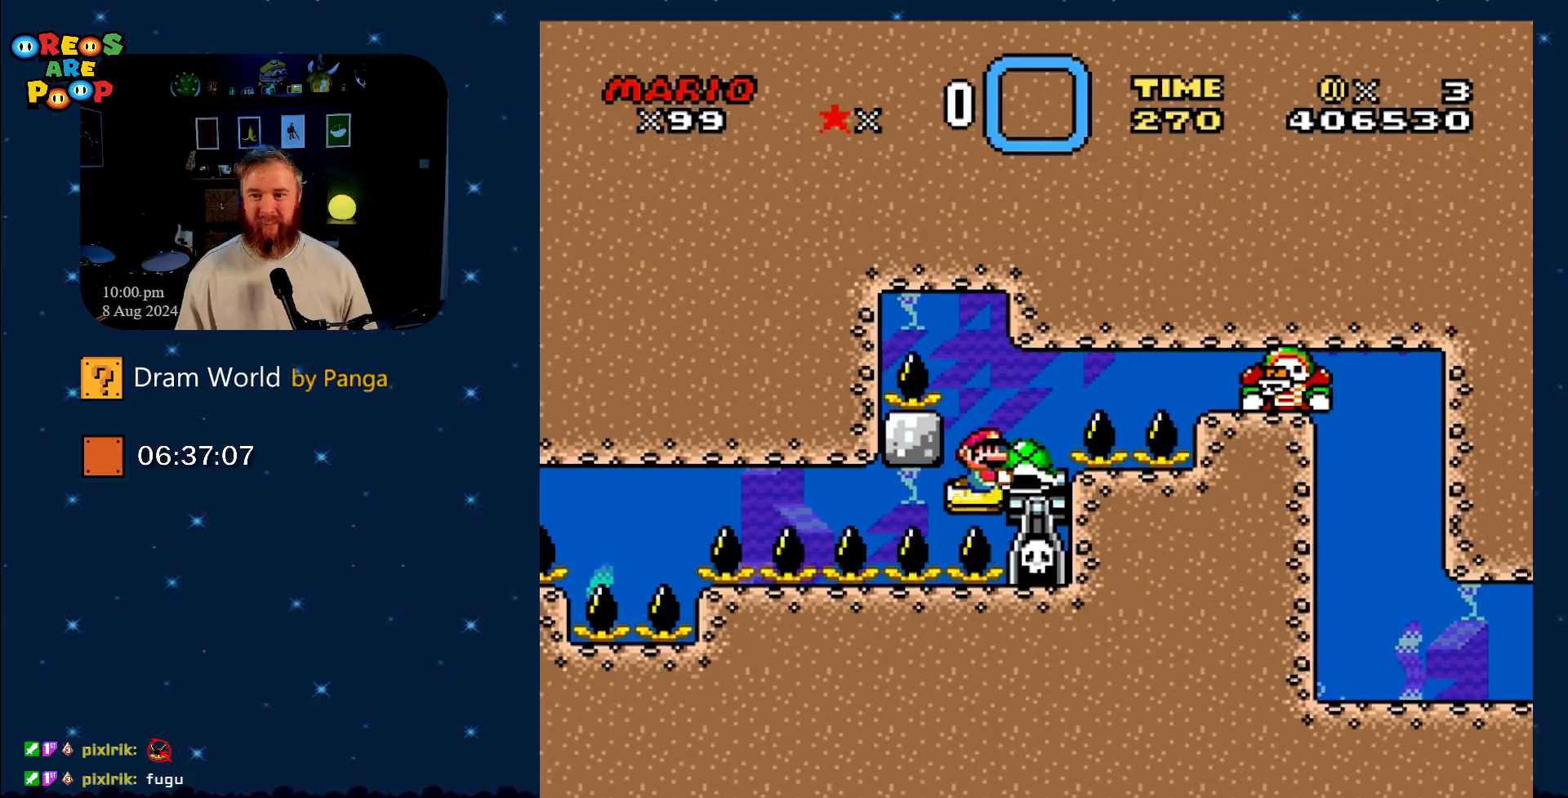
{"buttons": ["B", "Y", "DPAD_RIGHT"], "events": [[484, "DPAD_RIGHT", "down"]]}
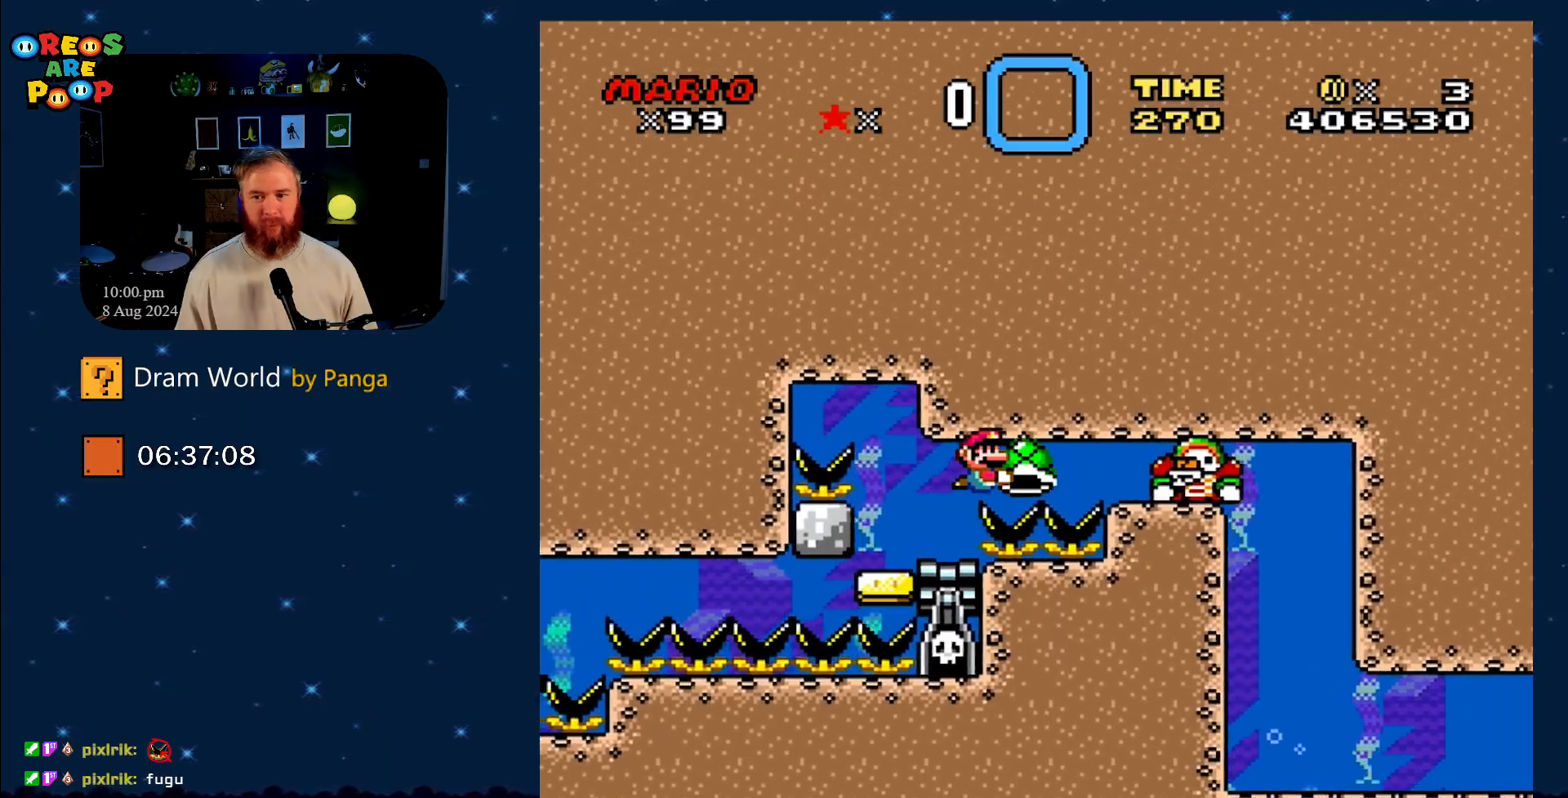
{"buttons": ["B", "Y", "DPAD_RIGHT"], "events": []}
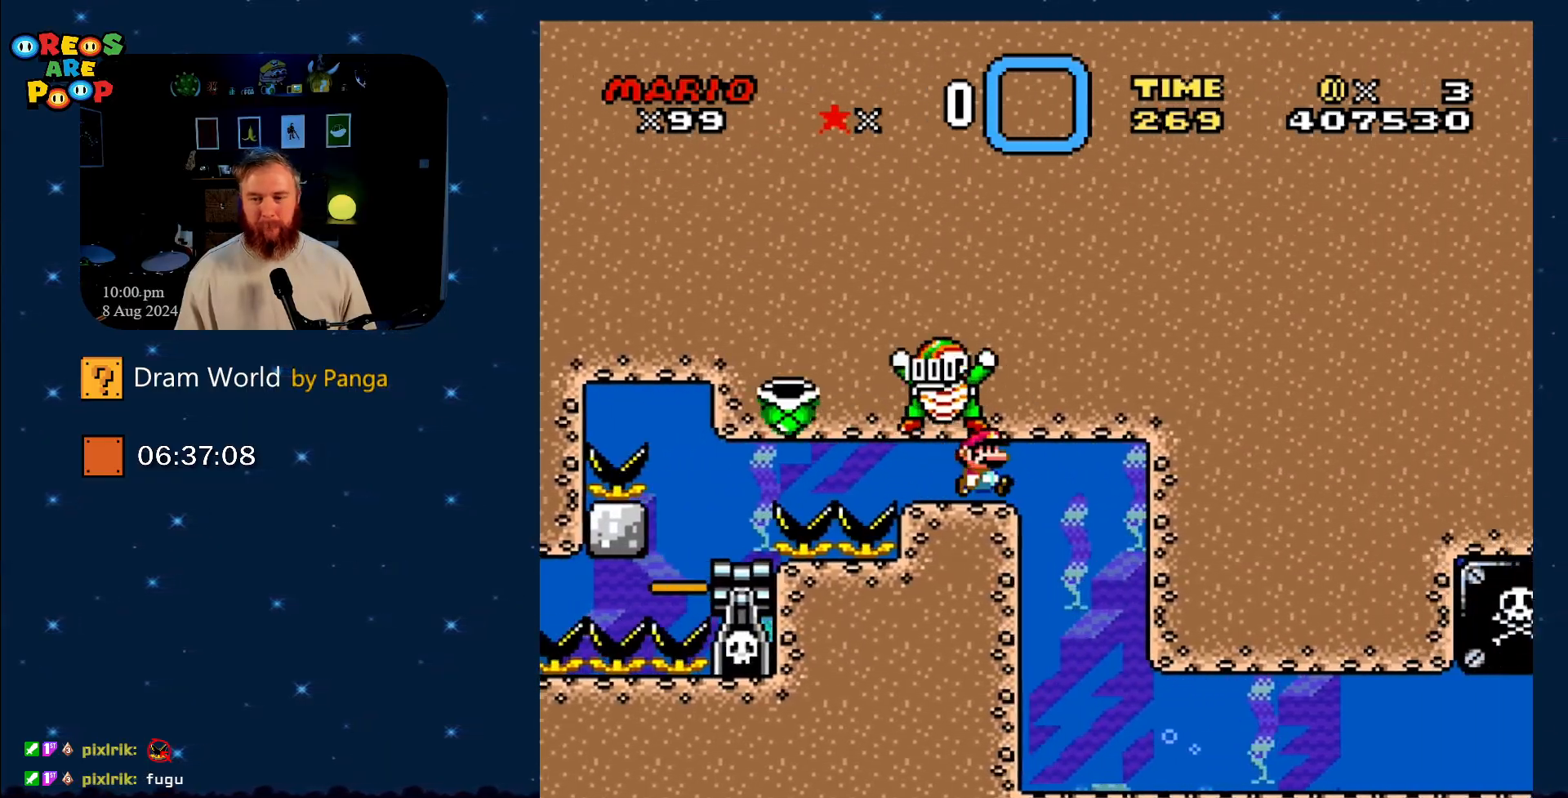
{"buttons": ["Y", "DPAD_RIGHT"], "events": [[467, "B", "up"]]}
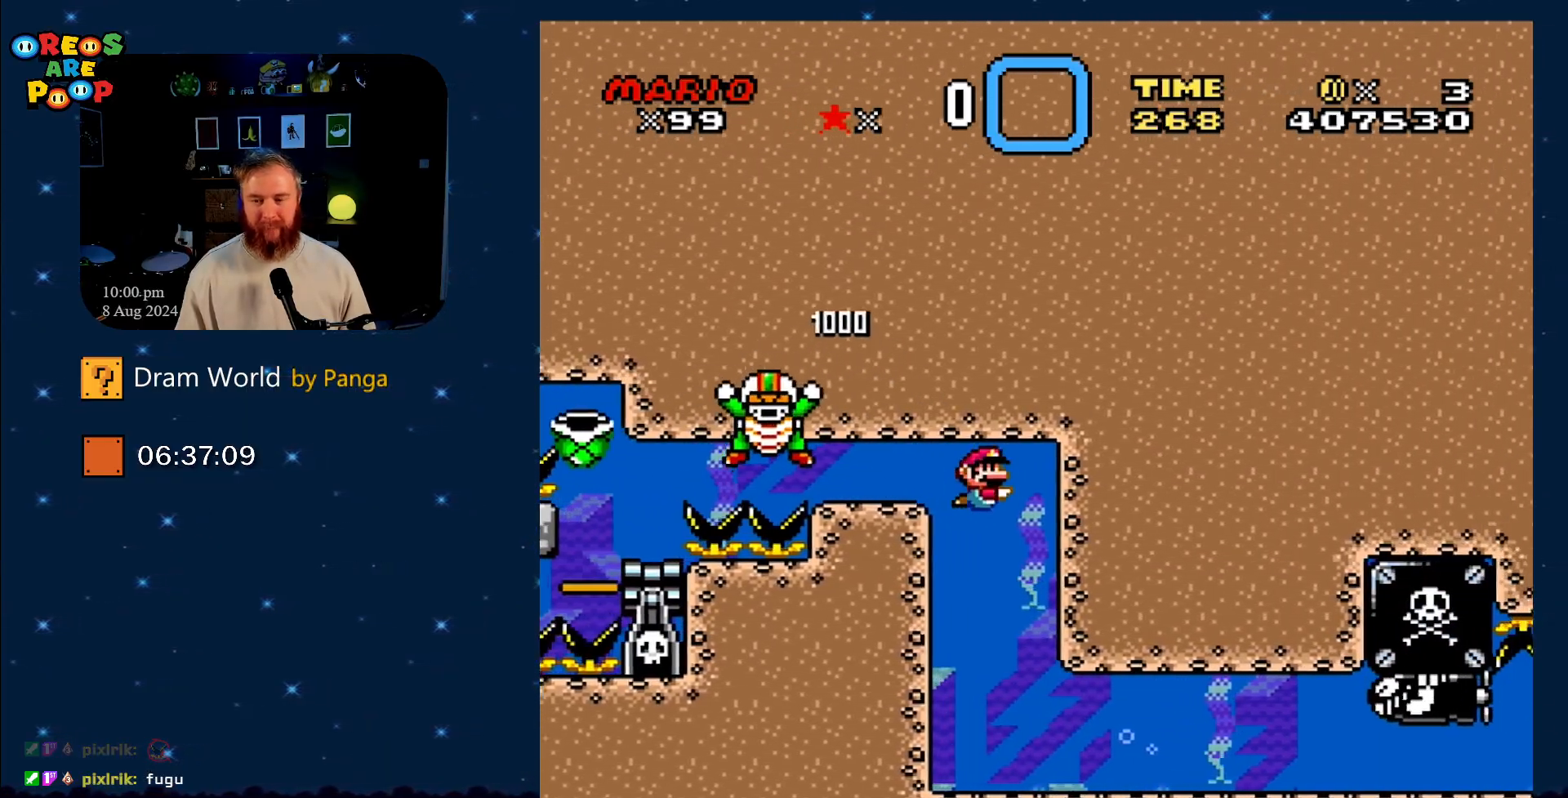
{"buttons": ["DPAD_DOWN"], "events": [[17, "Y", "up"], [200, "DPAD_RIGHT", "up"], [501, "DPAD_DOWN", "down"]]}
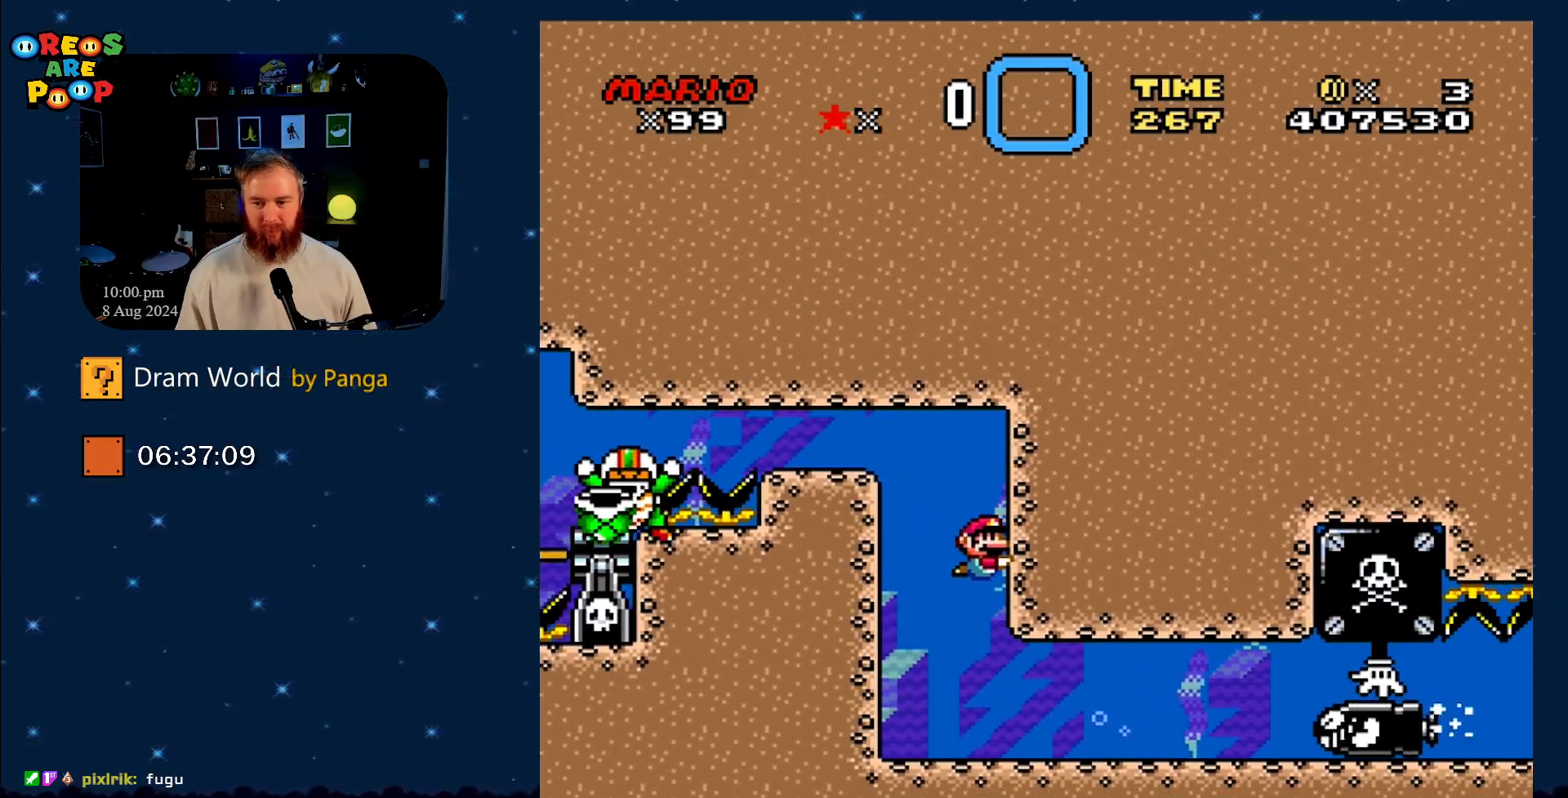
{"buttons": ["B", "DPAD_DOWN", "DPAD_RIGHT"], "events": [[33, "DPAD_RIGHT", "down"], [500, "B", "down"]]}
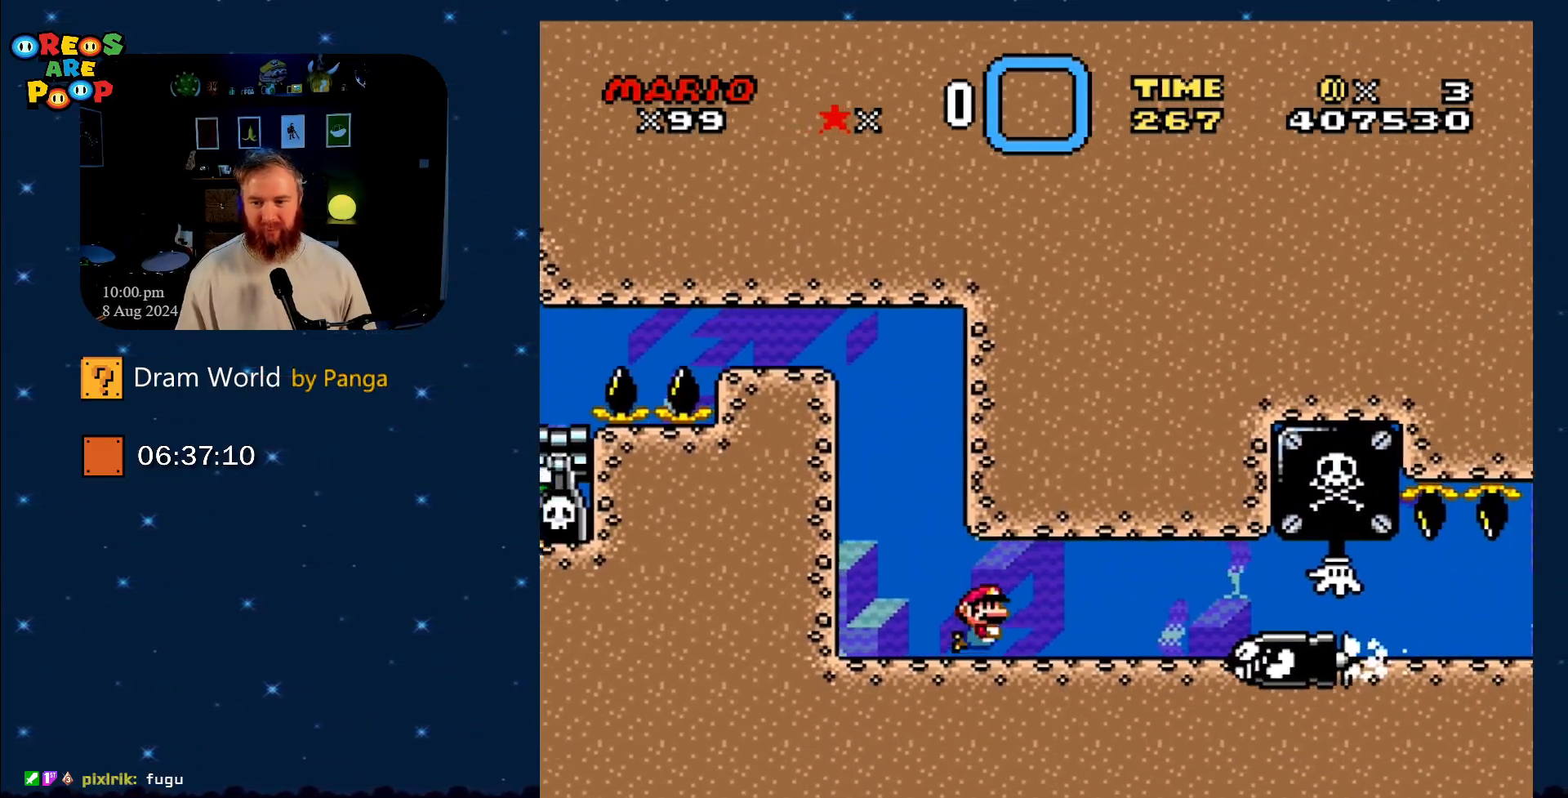
{"buttons": ["DPAD_DOWN", "DPAD_RIGHT"], "events": [[117, "B", "up"], [184, "B", "down"], [267, "B", "up"], [334, "B", "down"], [451, "B", "up"]]}
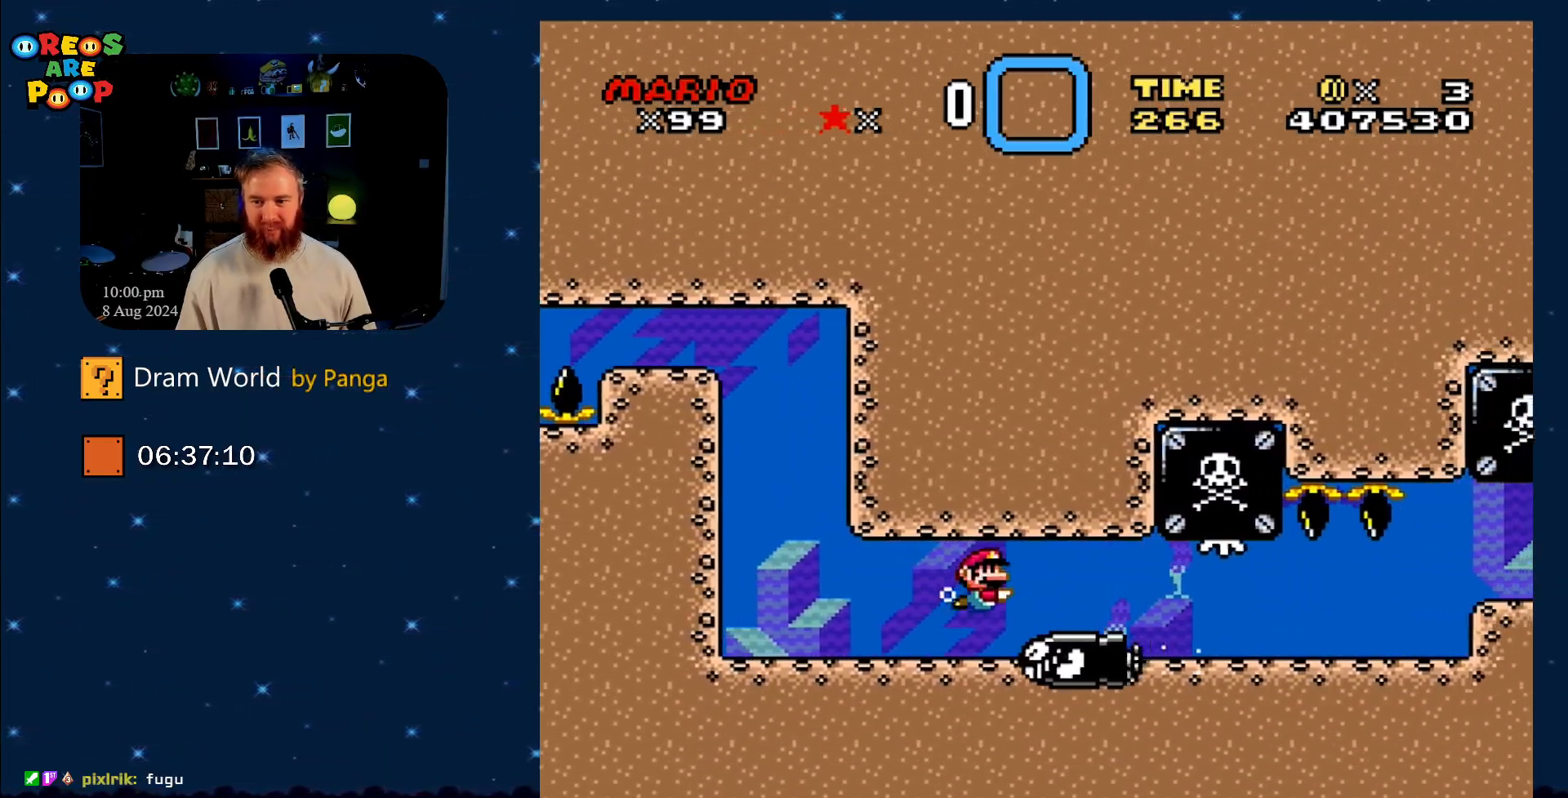
{"buttons": [], "events": [[16, "B", "down"], [117, "B", "up"], [117, "DPAD_DOWN", "up"], [167, "B", "down"], [167, "DPAD_RIGHT", "up"], [300, "B", "up"], [333, "B", "down"], [467, "B", "up"]]}
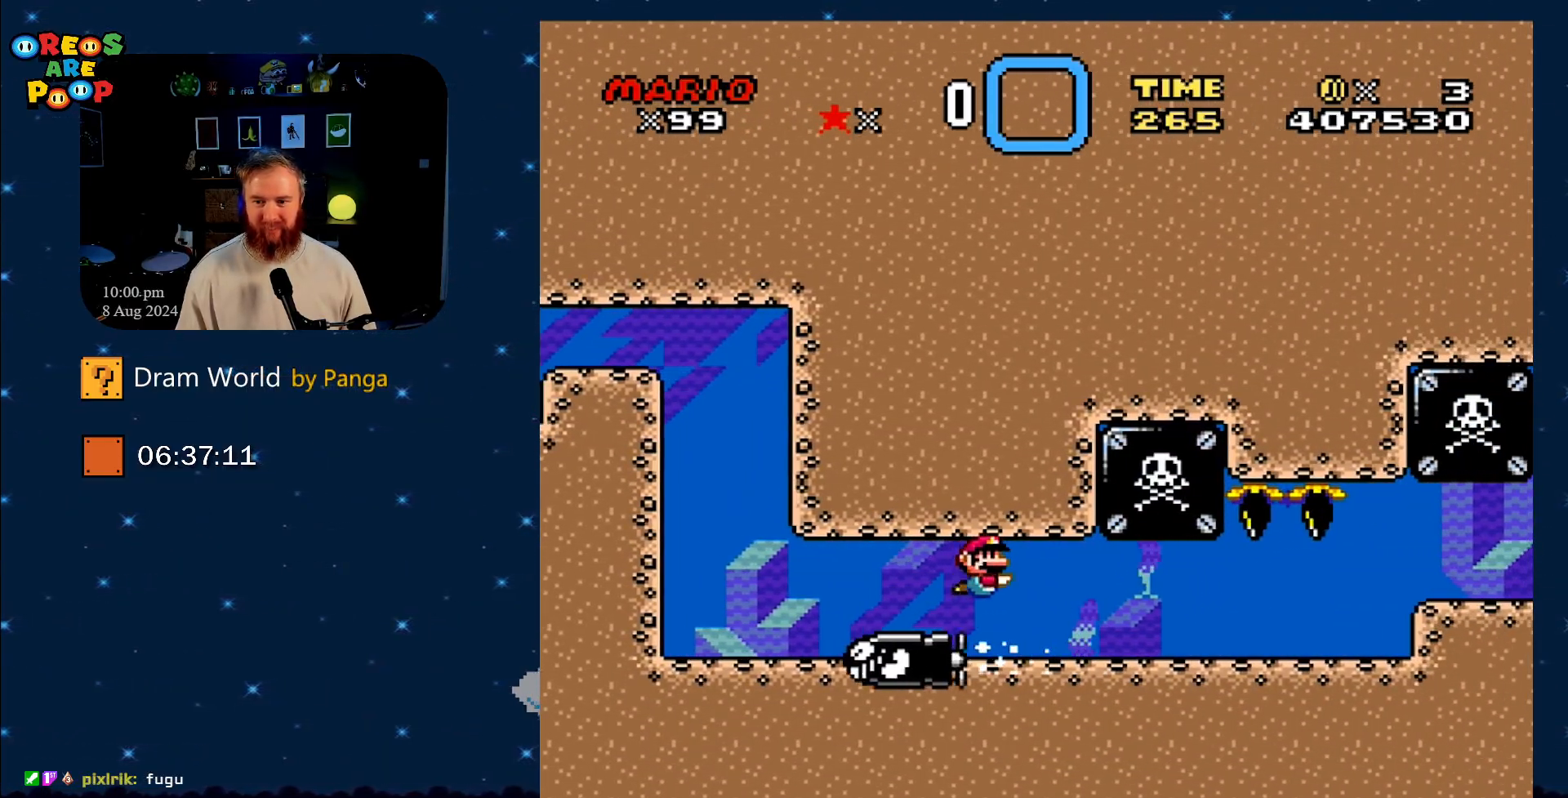
{"buttons": [], "events": []}
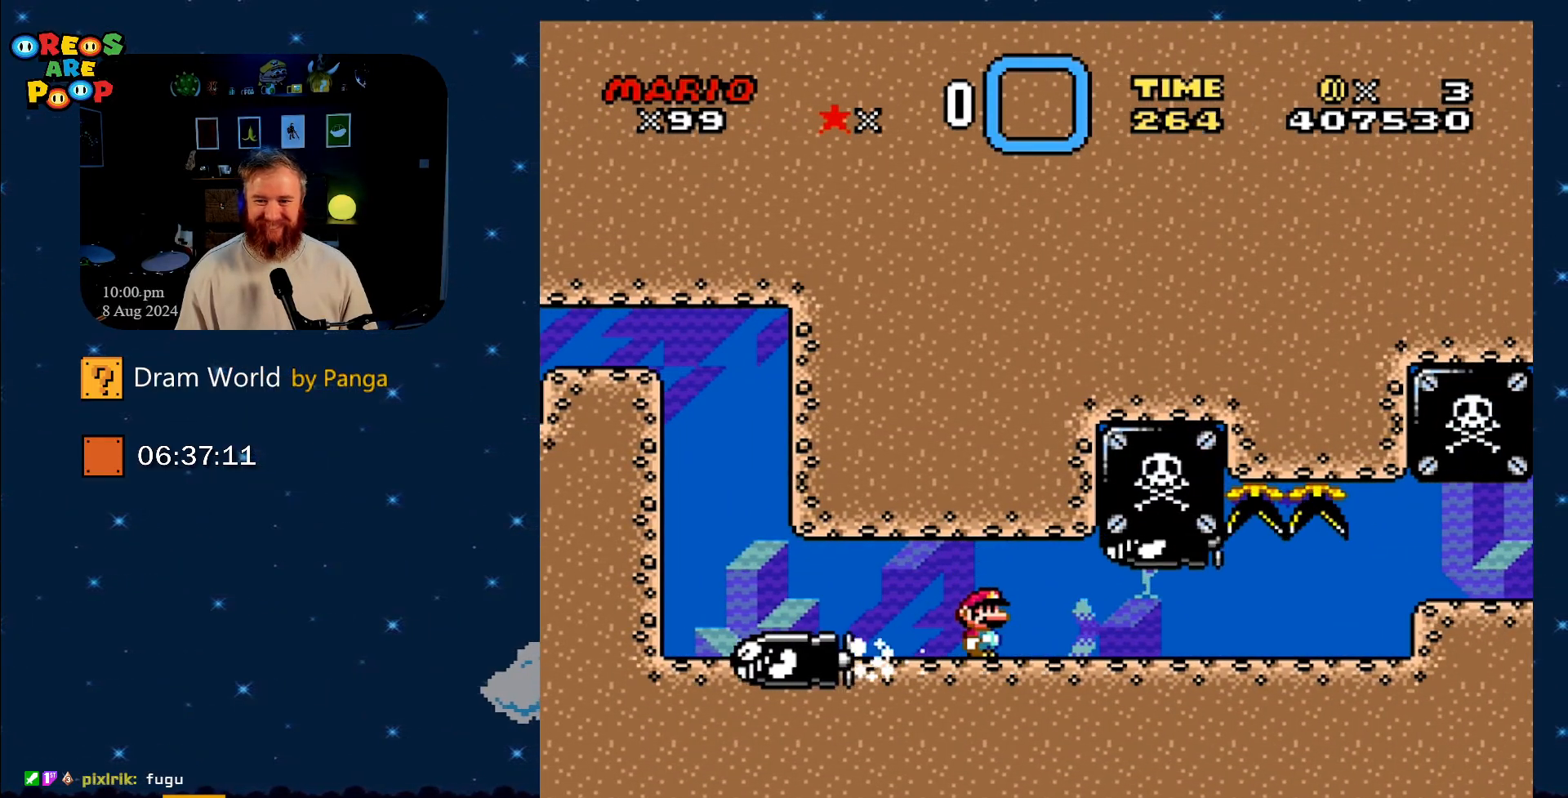
{"buttons": [], "events": []}
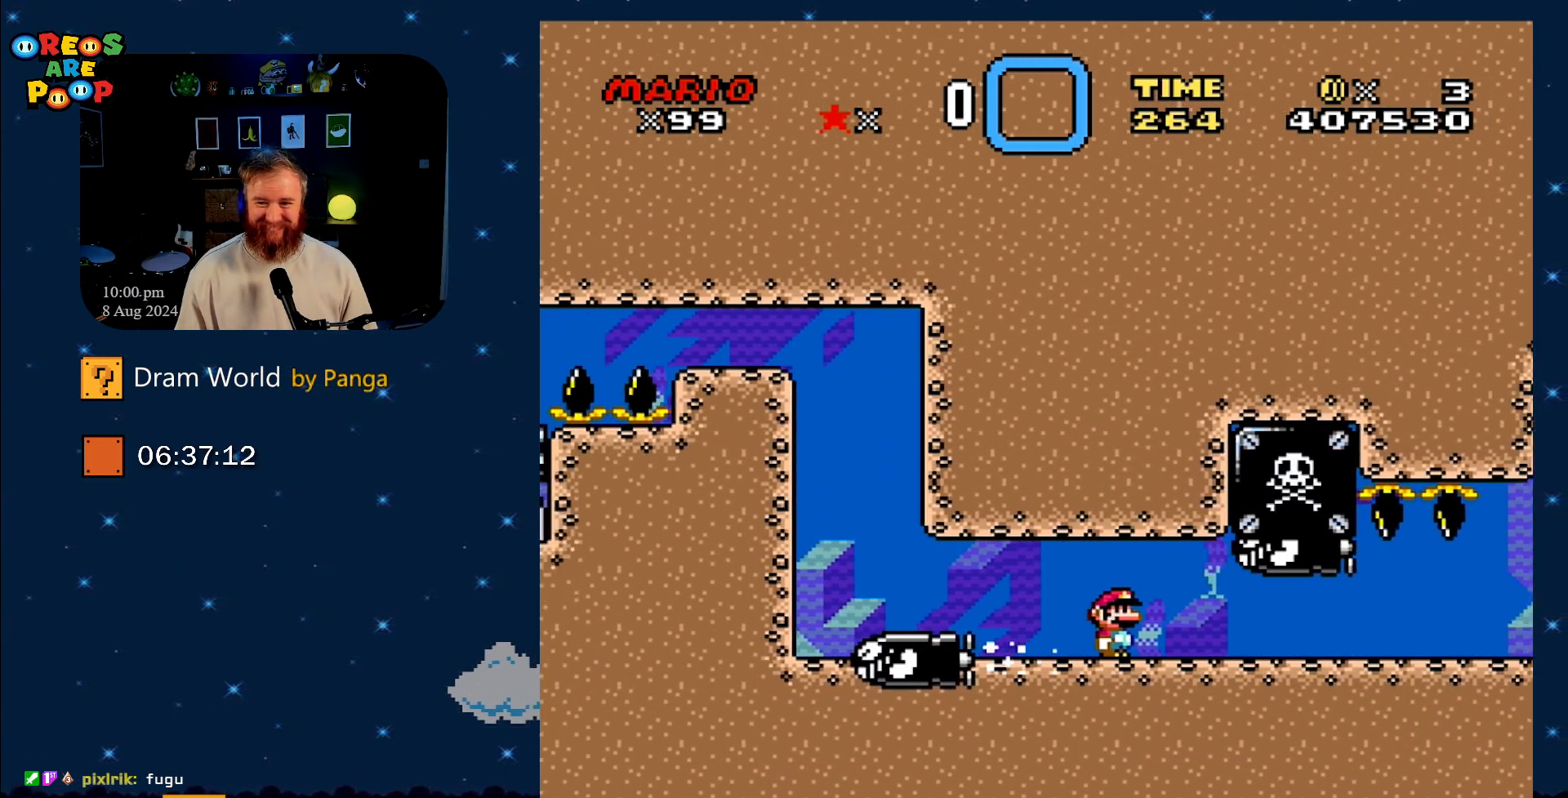
{"buttons": [], "events": []}
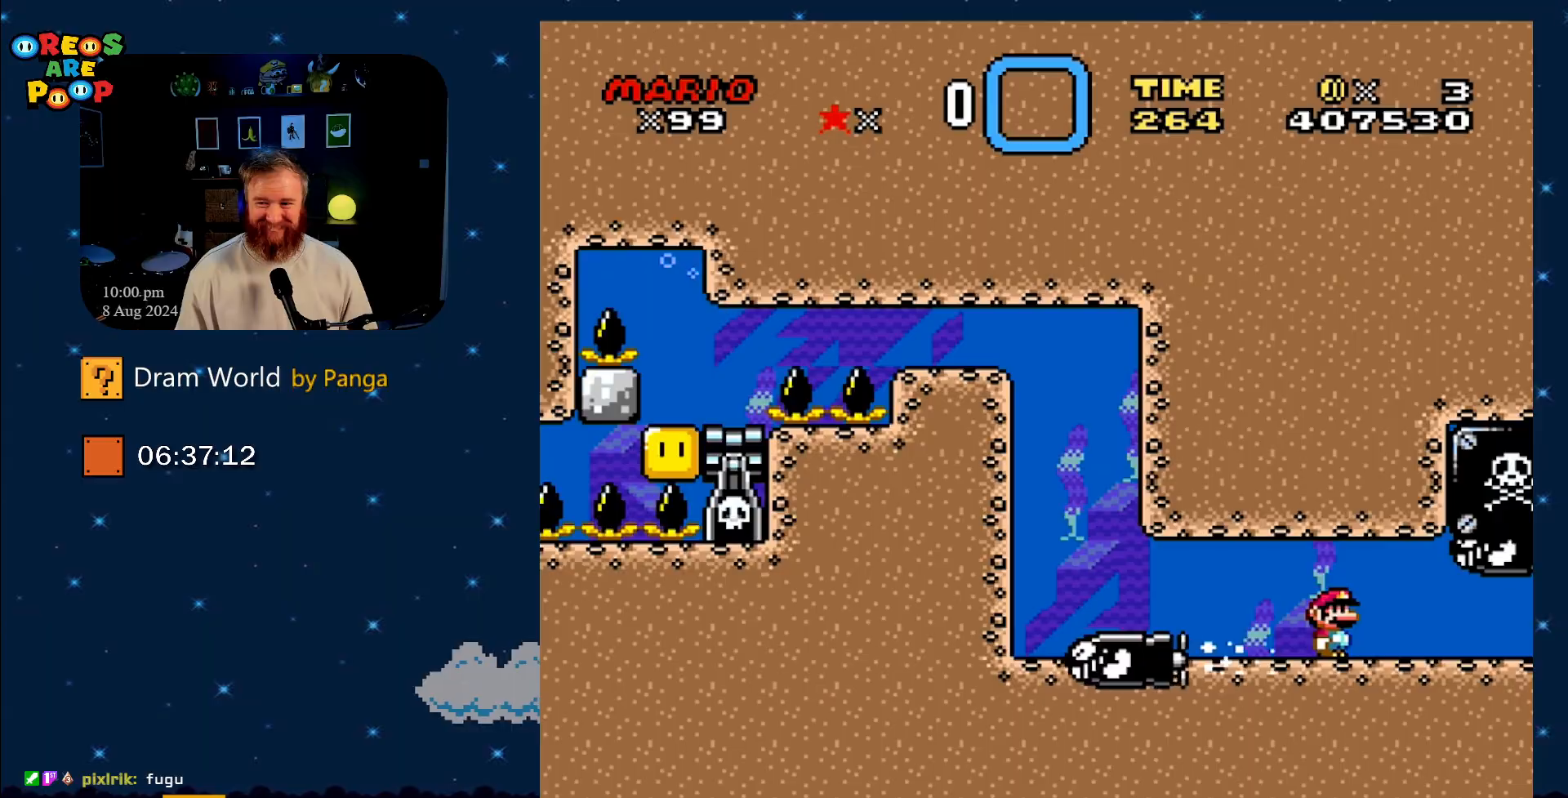
{"buttons": ["B"], "events": [[334, "DPAD_LEFT", "down"], [417, "B", "down"], [467, "DPAD_LEFT", "up"]]}
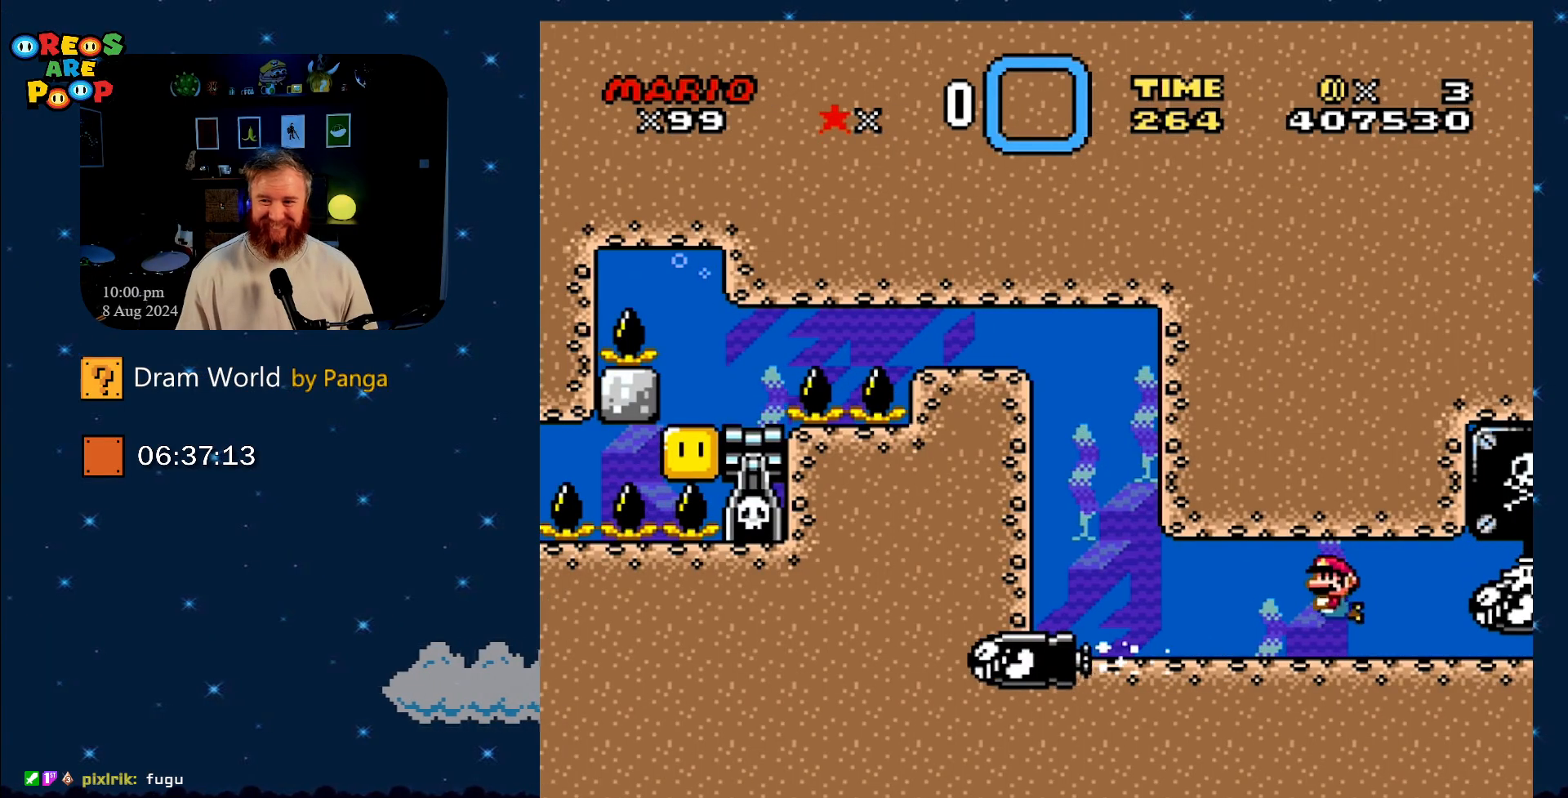
{"buttons": ["B"], "events": [[66, "B", "up"], [116, "B", "down"], [233, "B", "up"], [300, "B", "down"], [417, "B", "up"], [483, "B", "down"]]}
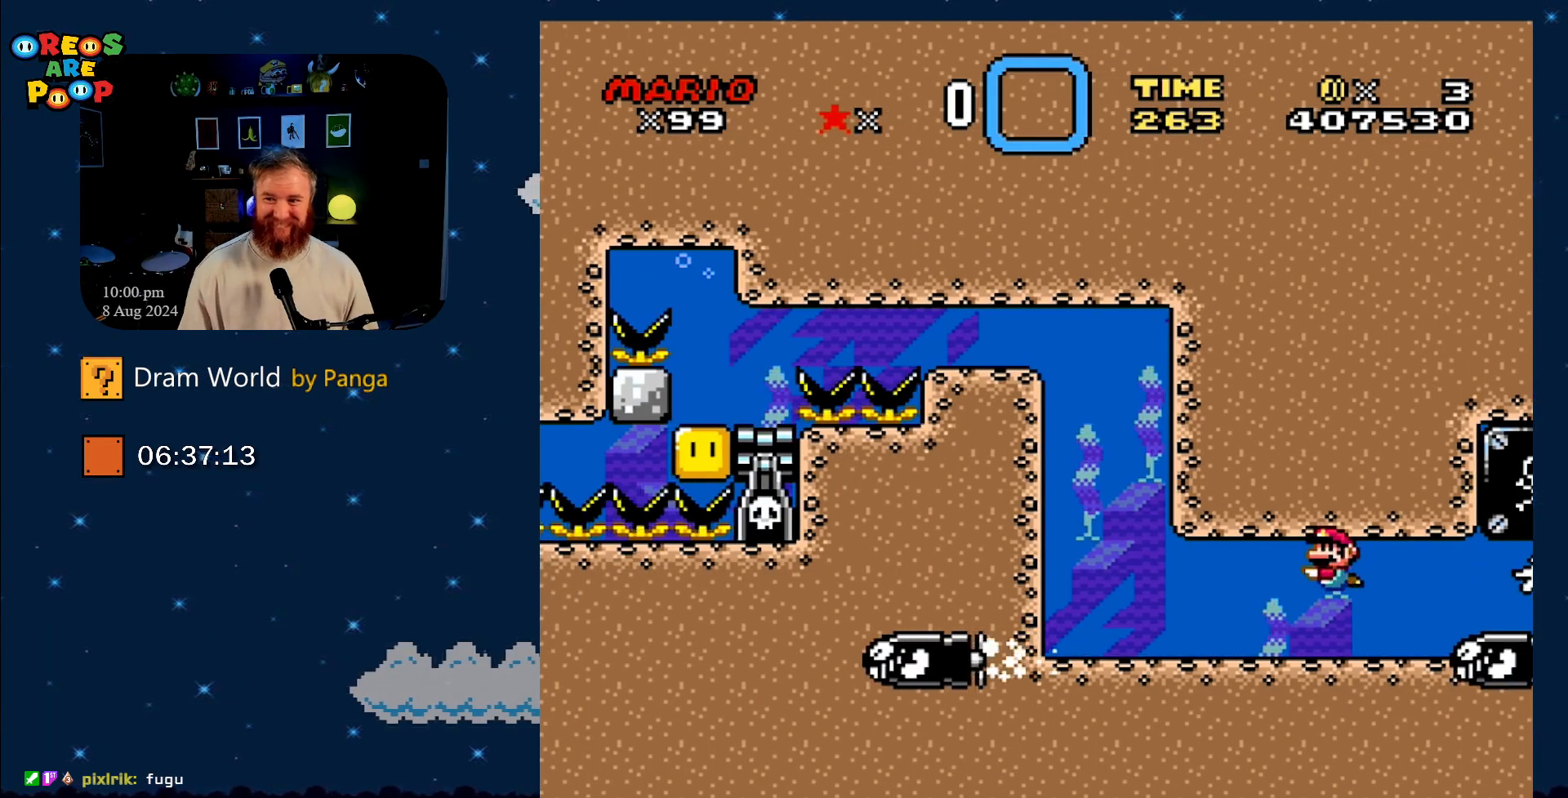
{"buttons": [], "events": [[67, "B", "up"], [167, "B", "down"], [267, "B", "up"], [317, "B", "down"], [451, "B", "up"]]}
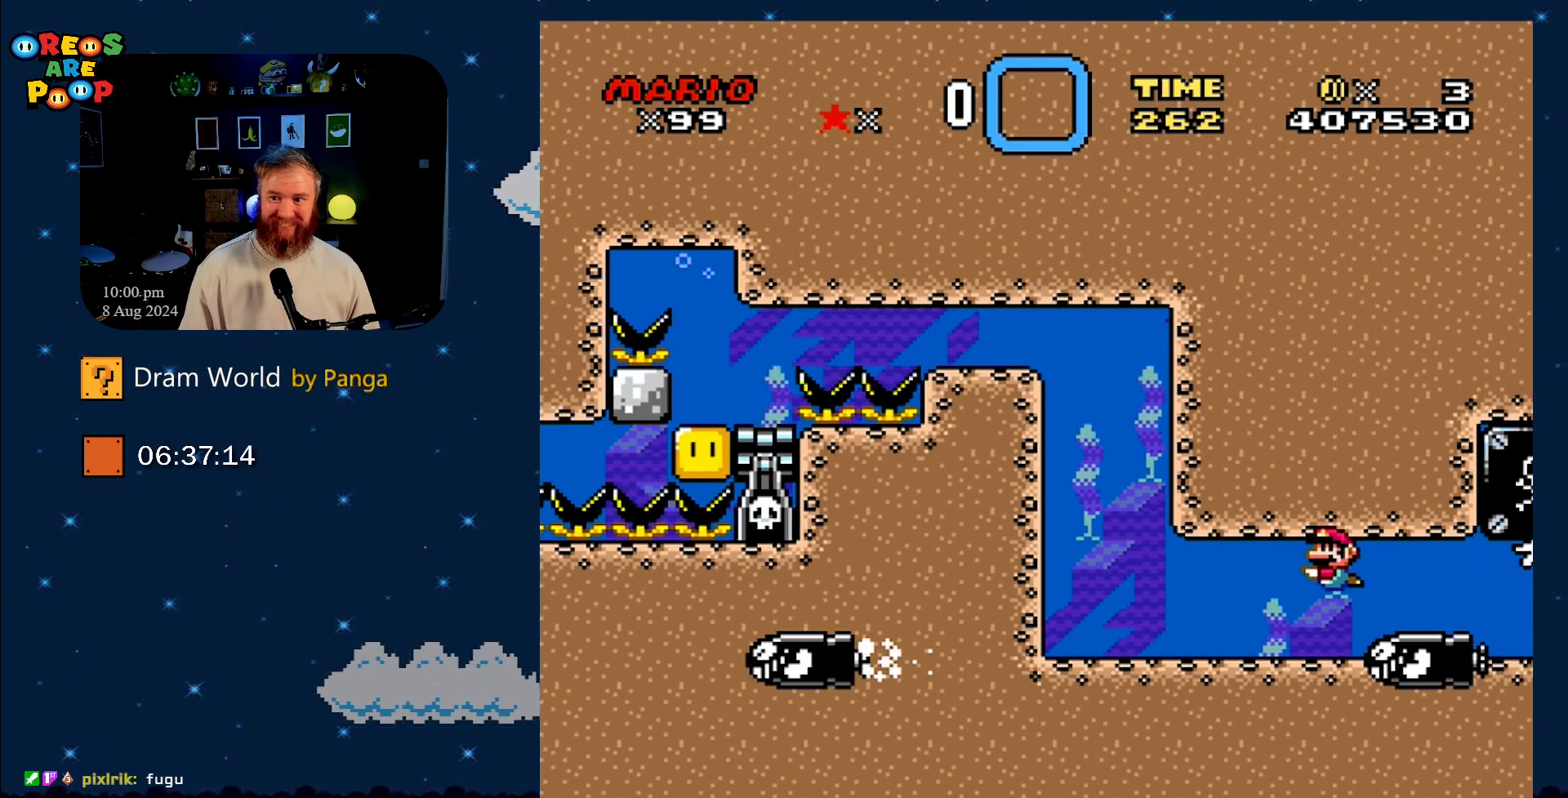
{"buttons": [], "events": [[16, "B", "down"], [100, "B", "up"], [200, "B", "down"], [317, "B", "up"], [367, "B", "down"], [467, "B", "up"]]}
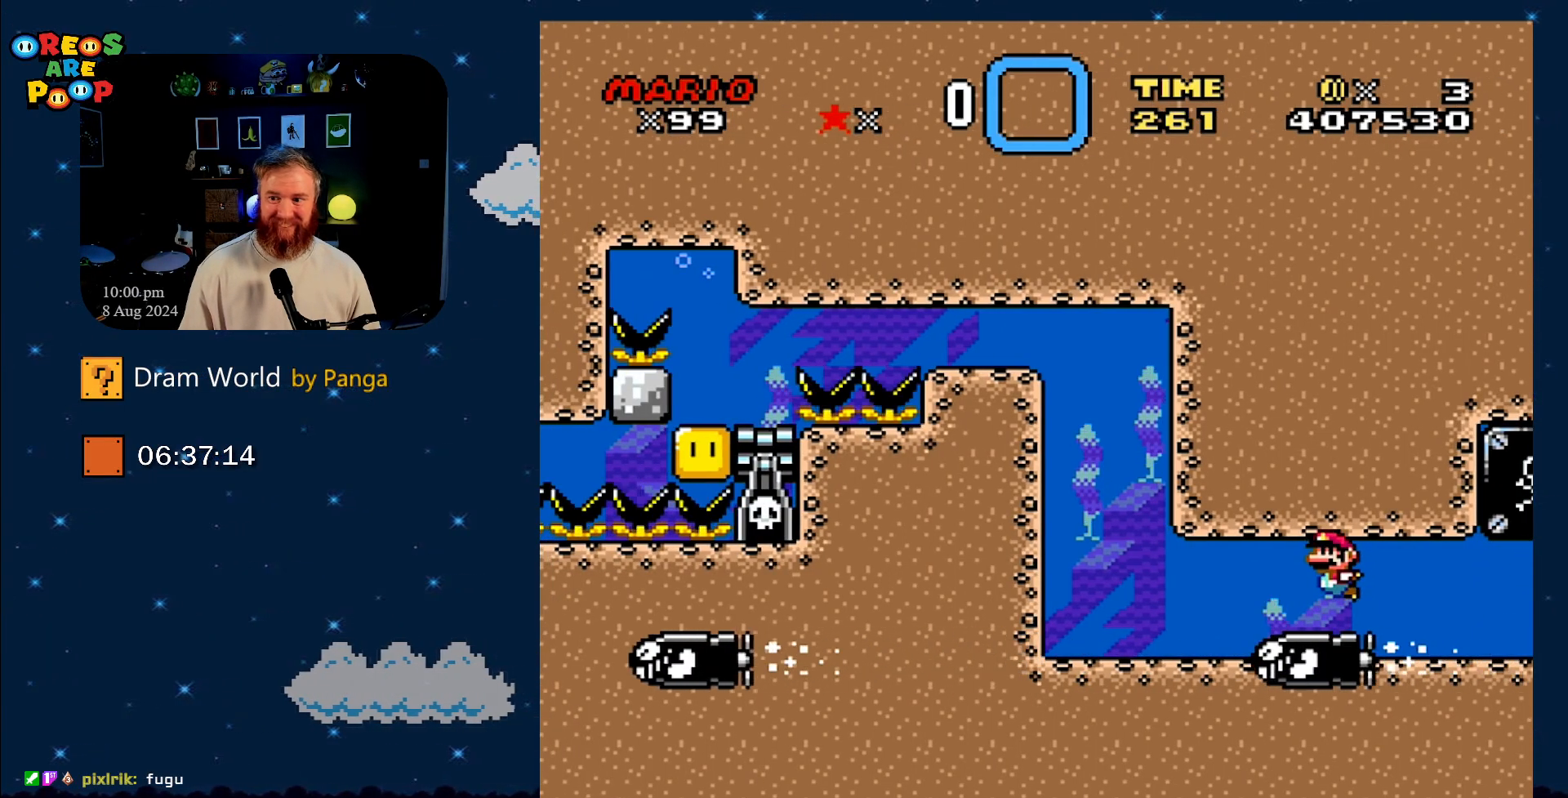
{"buttons": ["B"], "events": [[33, "B", "down"], [167, "B", "up"], [217, "B", "down"], [350, "B", "up"], [417, "B", "down"]]}
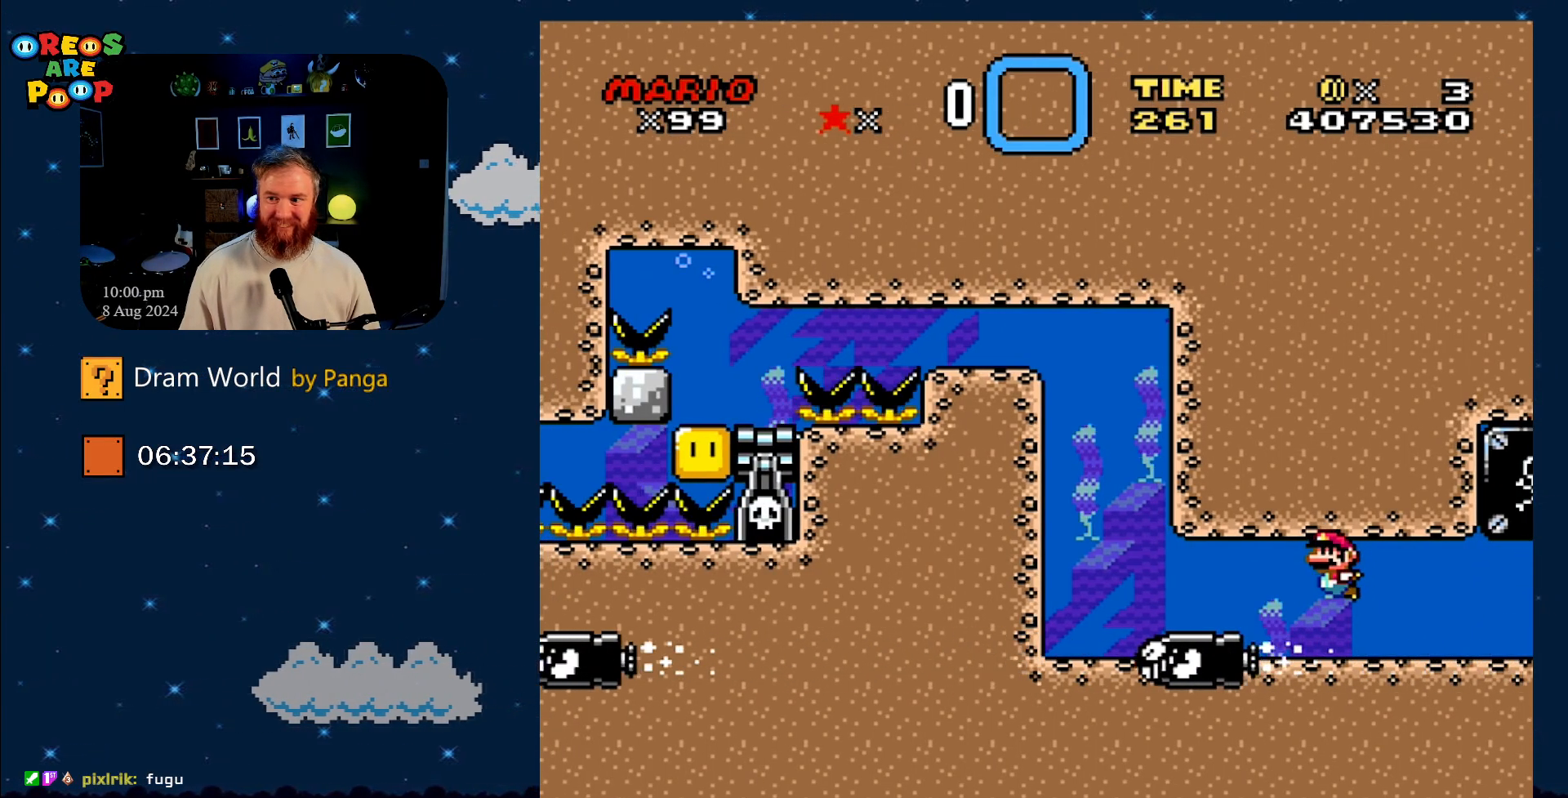
{"buttons": ["B"], "events": [[16, "B", "up"], [116, "B", "down"], [216, "B", "up"], [333, "B", "down"], [417, "B", "up"], [483, "B", "down"]]}
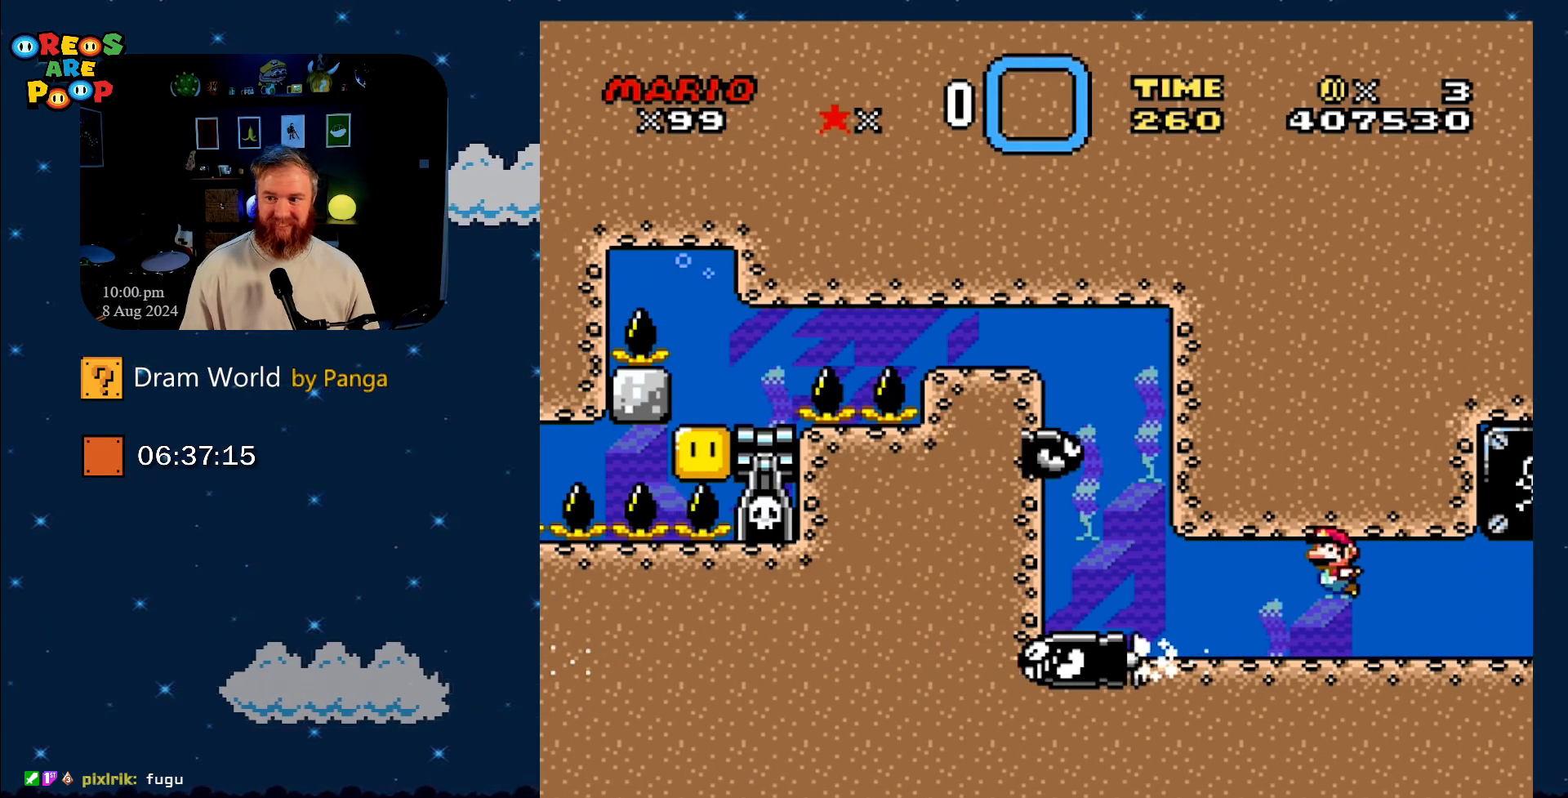
{"buttons": ["B"], "events": [[67, "B", "up"], [167, "B", "down"], [267, "B", "up"], [334, "B", "down"], [451, "B", "up"], [501, "B", "down"]]}
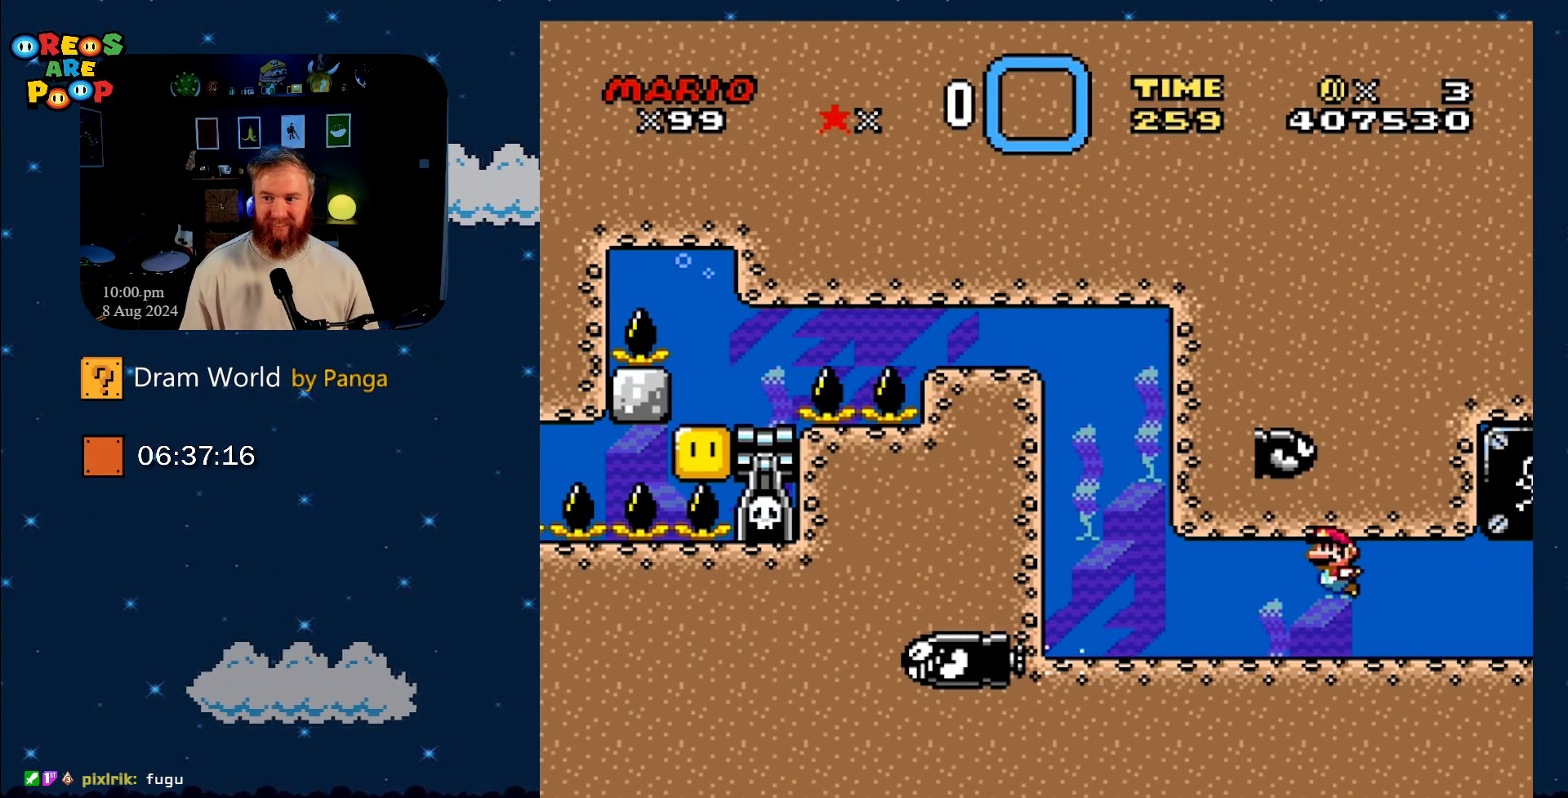
{"buttons": [], "events": [[100, "B", "up"], [166, "B", "down"], [250, "B", "up"], [350, "B", "down"], [433, "B", "up"]]}
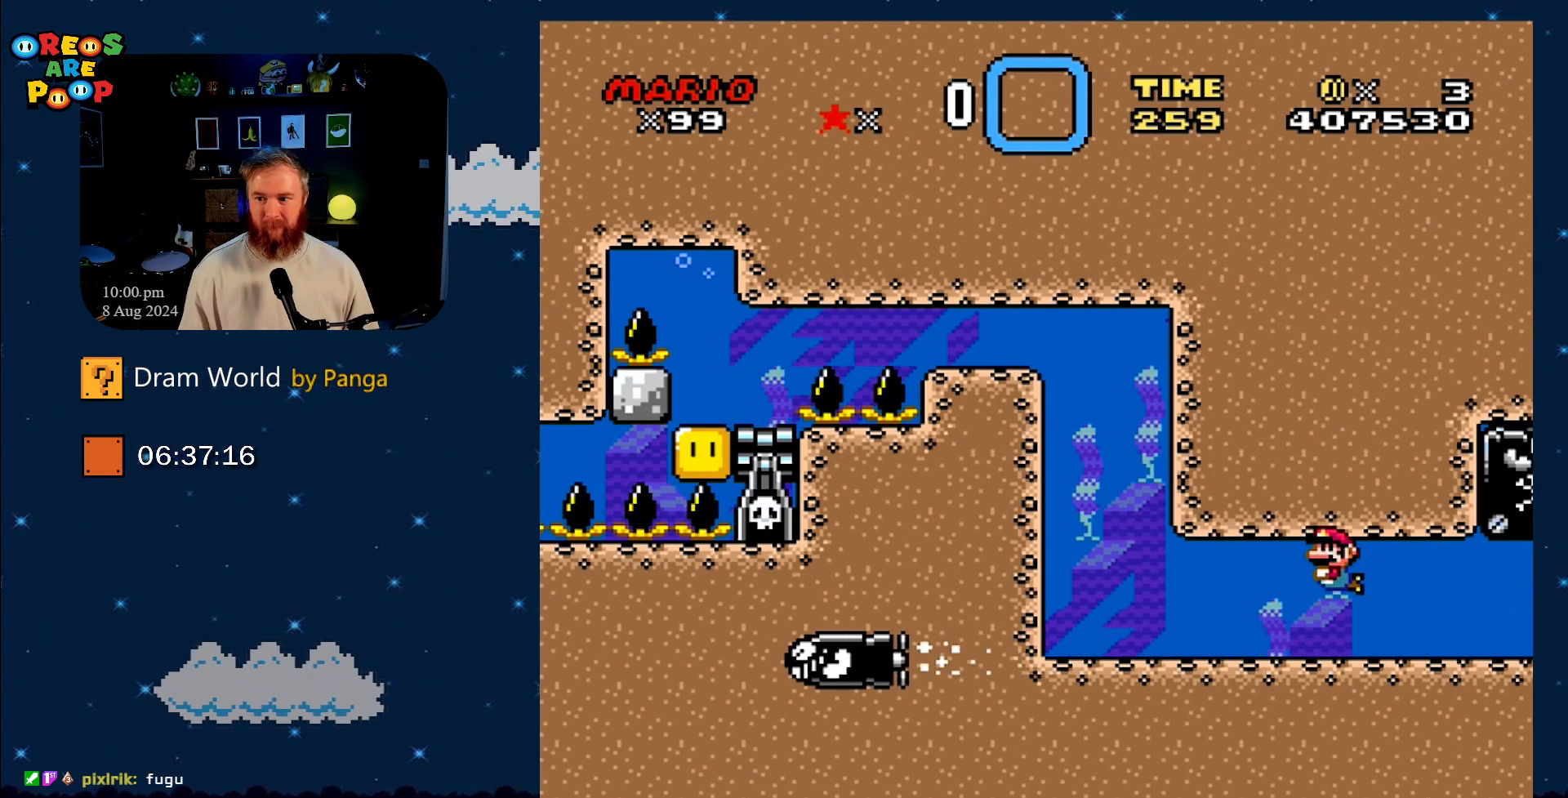
{"buttons": ["DPAD_DOWN", "DPAD_RIGHT"], "events": [[17, "B", "down"], [134, "B", "up"], [134, "DPAD_DOWN", "down"], [134, "DPAD_RIGHT", "down"], [184, "B", "down"], [284, "B", "up"], [434, "B", "down"], [501, "B", "up"]]}
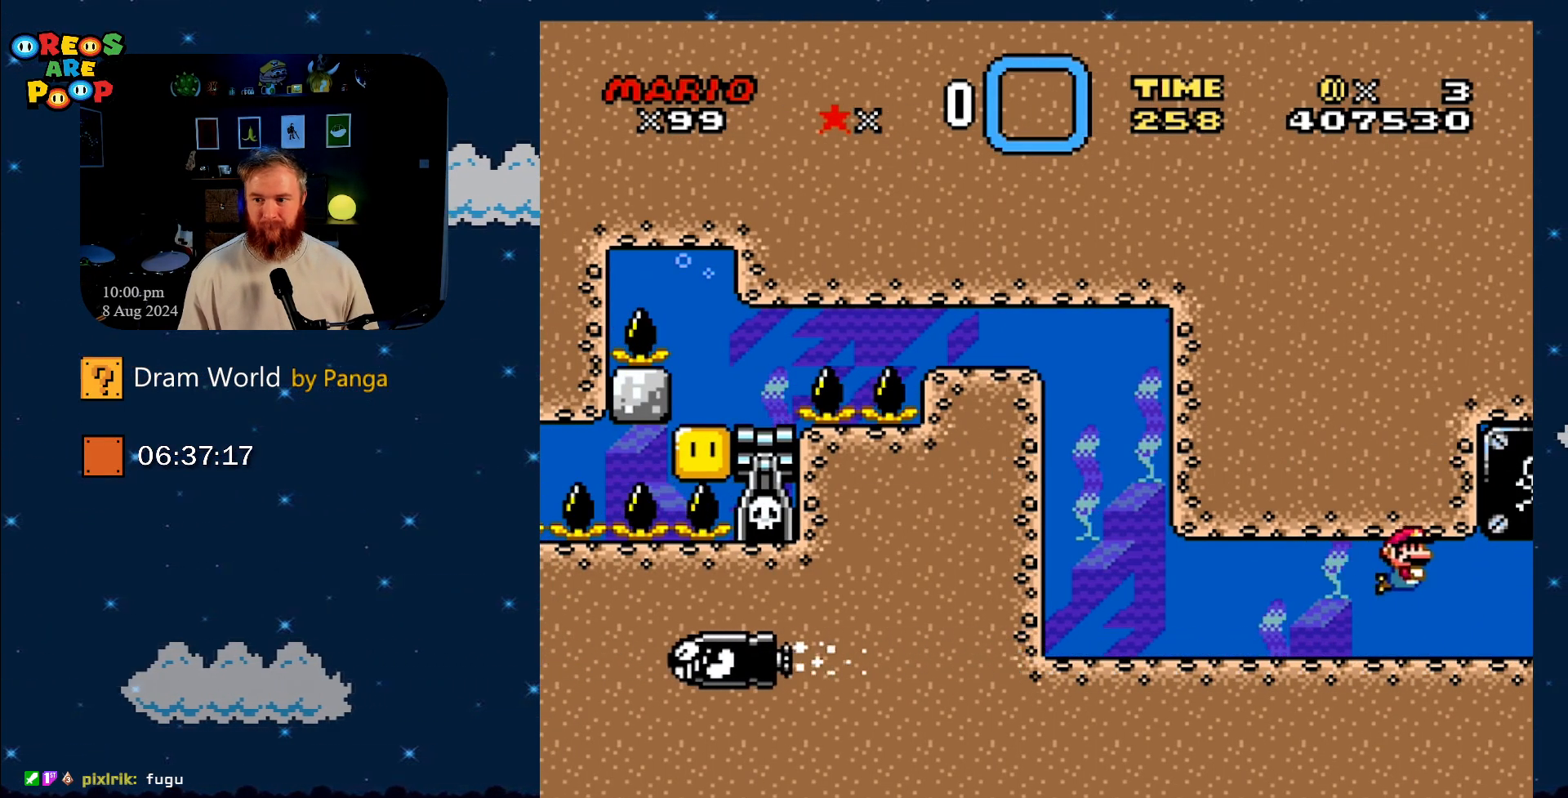
{"buttons": ["B", "DPAD_DOWN", "DPAD_RIGHT"], "events": [[483, "B", "down"]]}
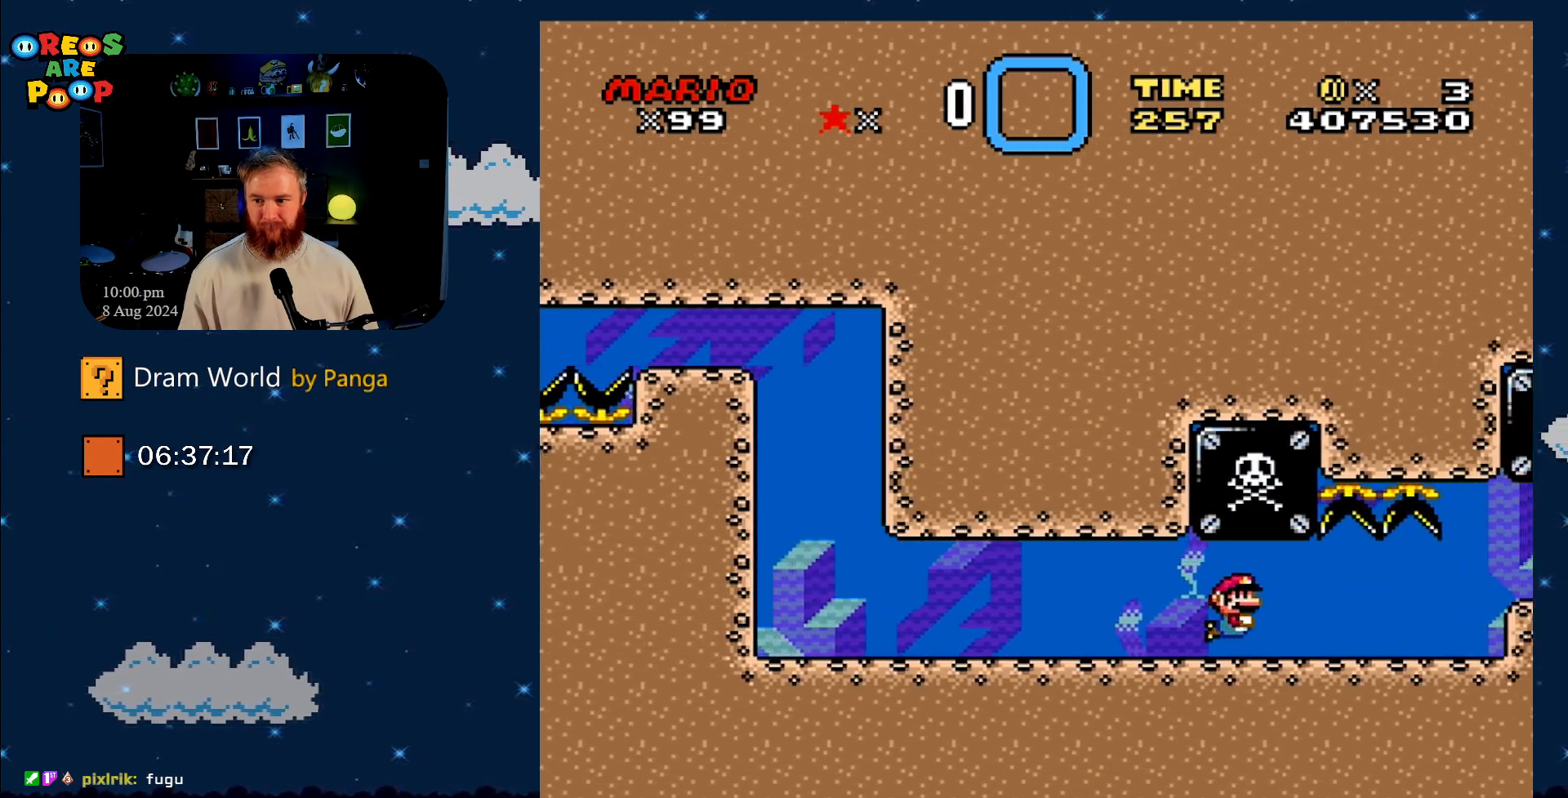
{"buttons": ["DPAD_DOWN", "DPAD_RIGHT"], "events": [[117, "B", "up"]]}
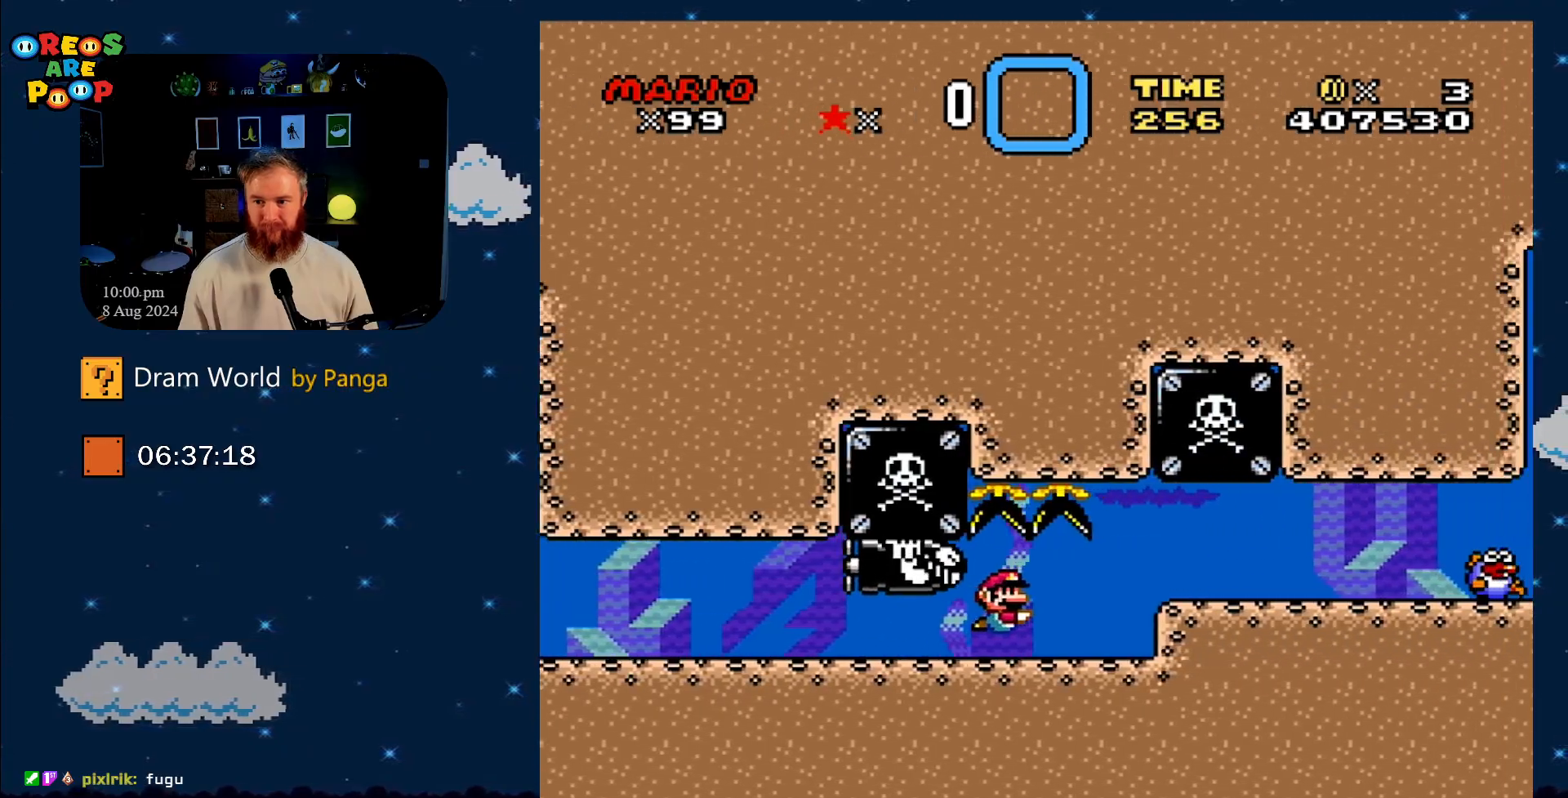
{"buttons": ["DPAD_RIGHT"], "events": [[367, "DPAD_DOWN", "up"]]}
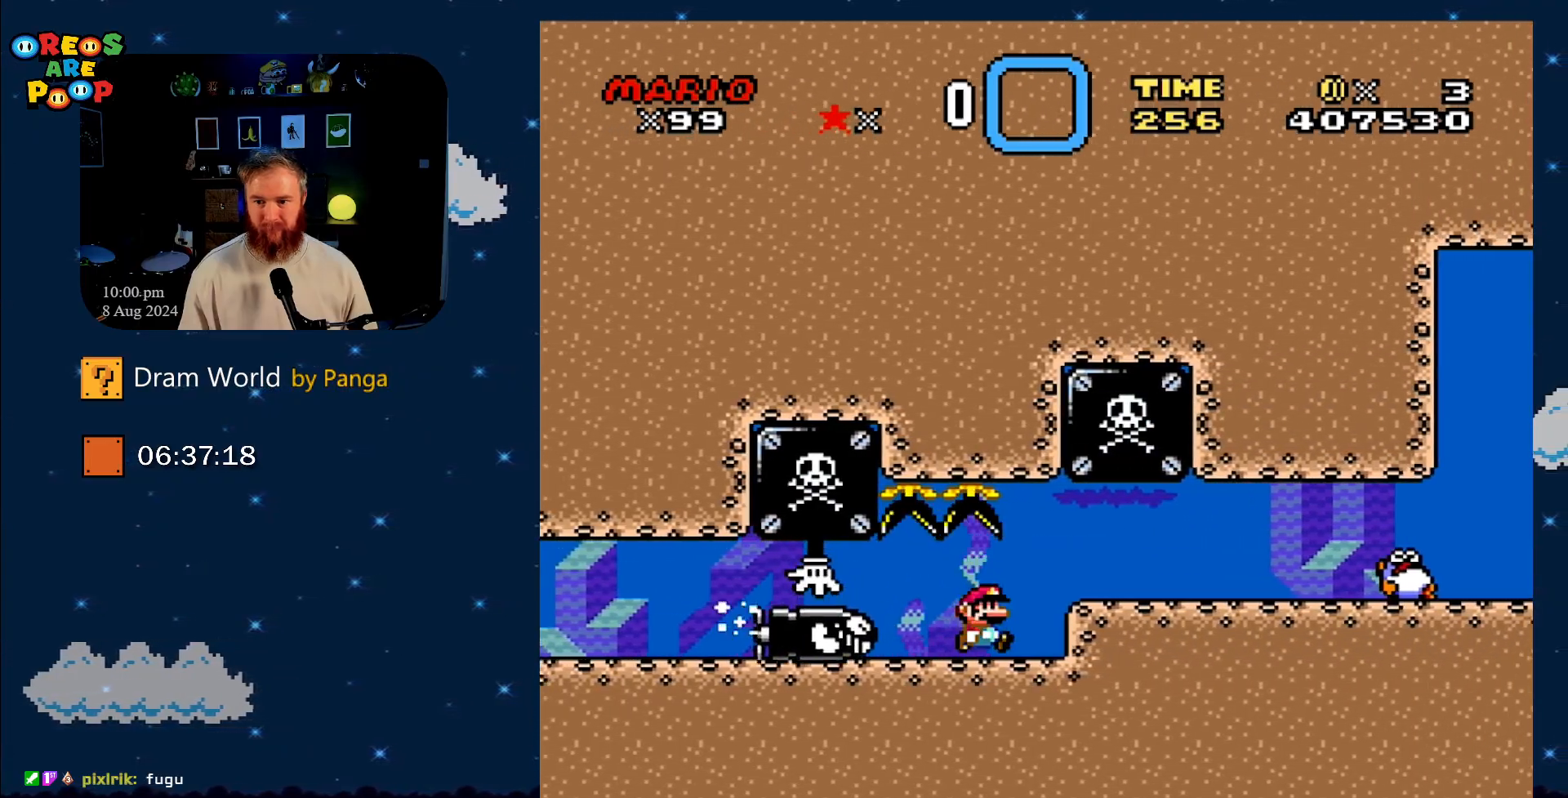
{"buttons": [], "events": [[501, "DPAD_RIGHT", "up"]]}
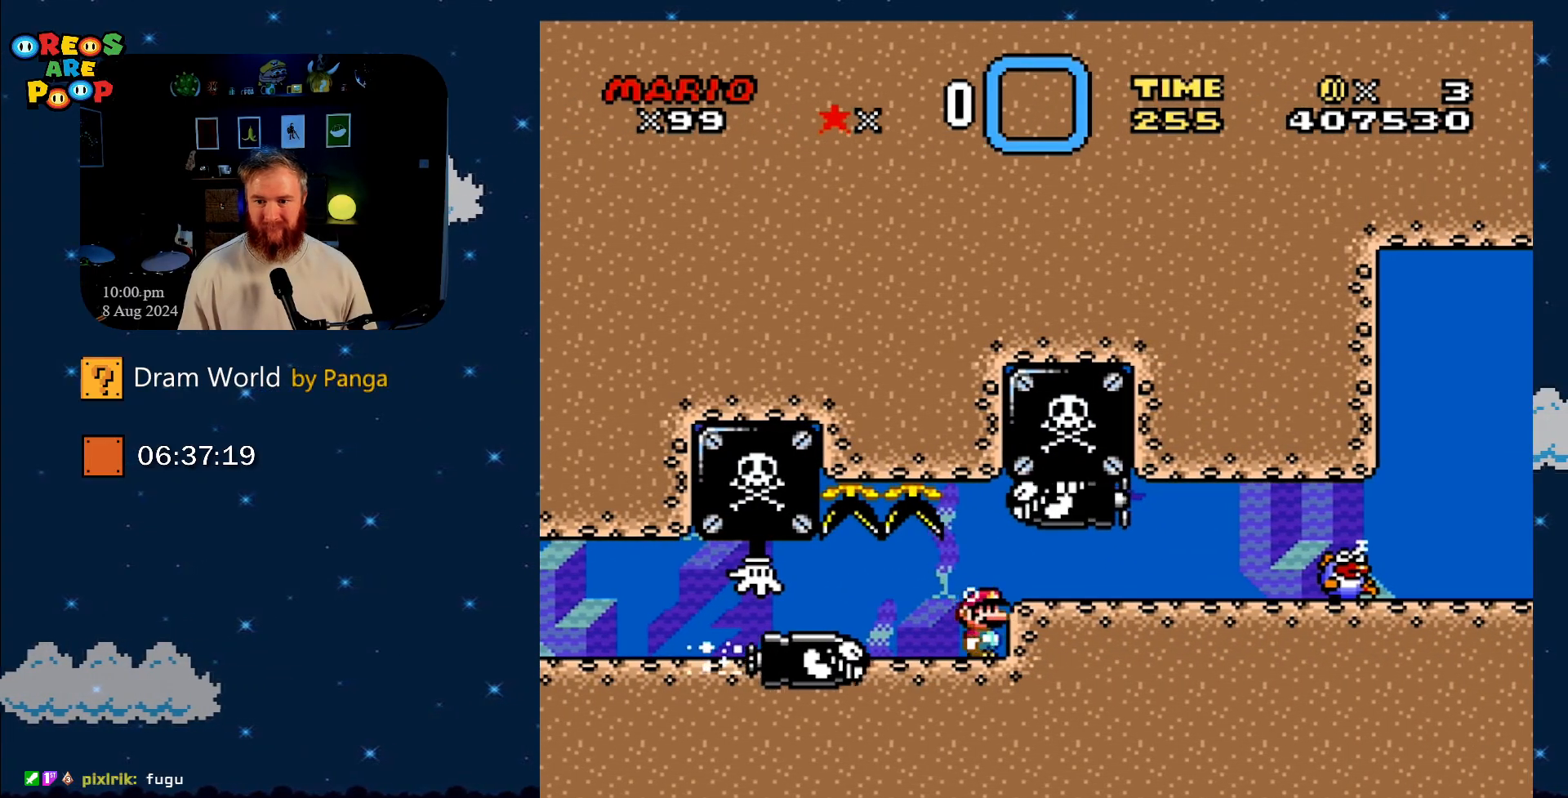
{"buttons": ["B"], "events": [[50, "B", "down"], [150, "B", "up"], [250, "B", "down"], [333, "B", "up"], [400, "B", "down"]]}
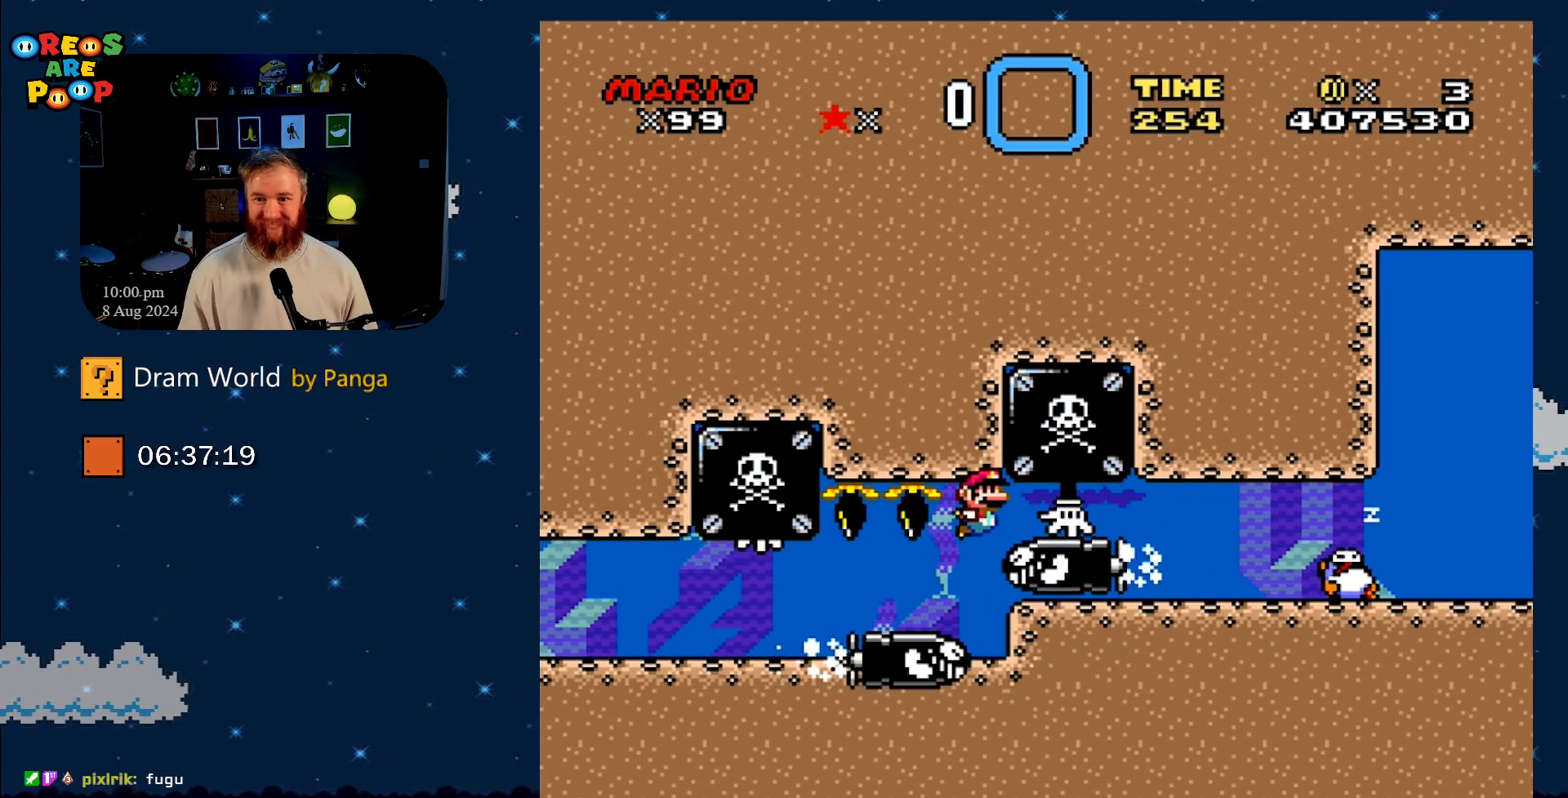
{"buttons": ["B"], "events": [[33, "B", "up"], [67, "B", "down"], [184, "B", "up"], [267, "B", "down"], [350, "B", "up"], [417, "B", "down"]]}
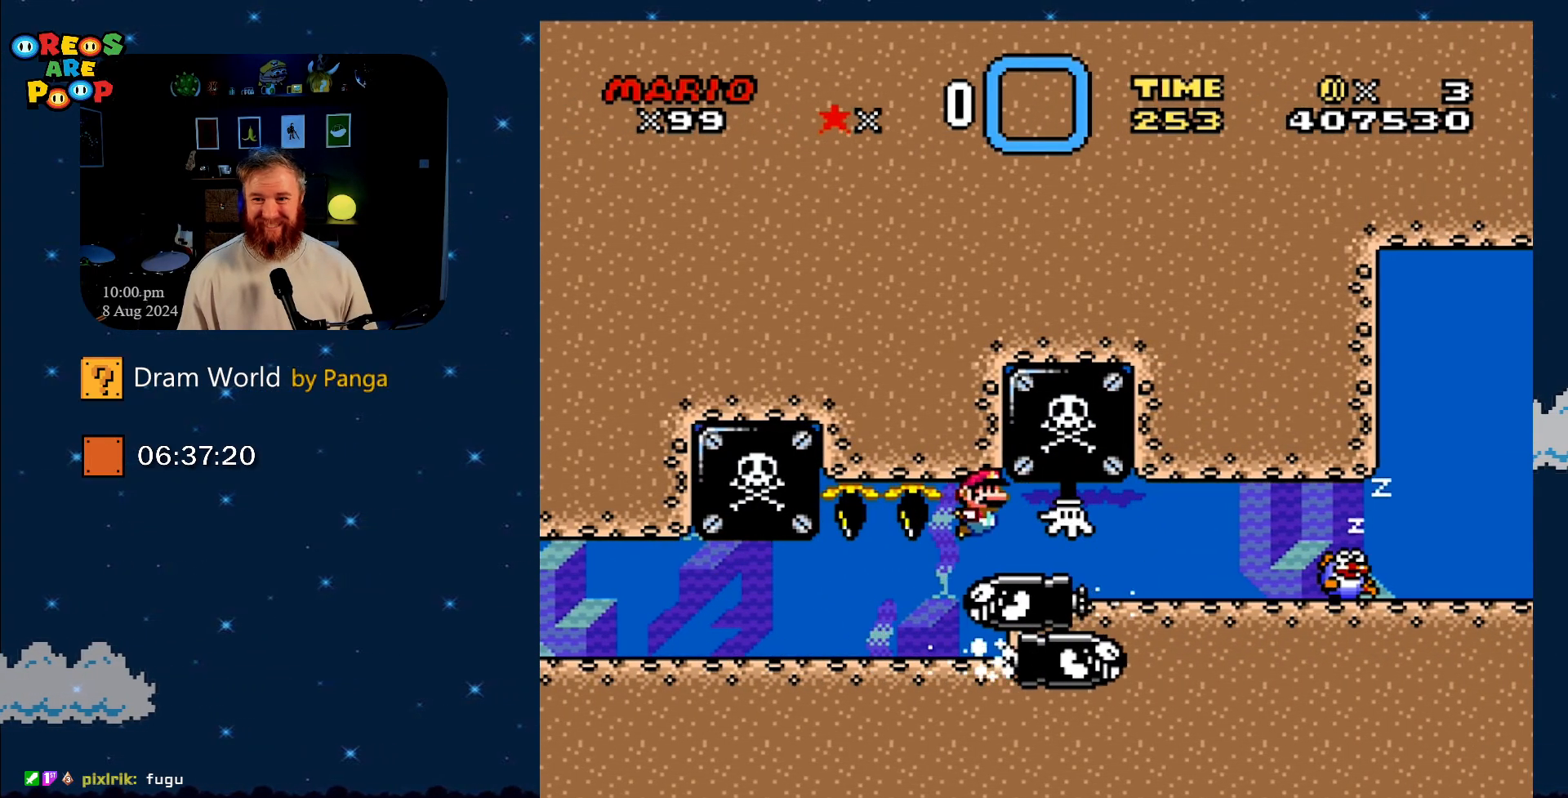
{"buttons": ["B"], "events": [[33, "B", "up"], [100, "B", "down"], [233, "B", "up"], [267, "B", "down"], [417, "B", "up"], [467, "B", "down"]]}
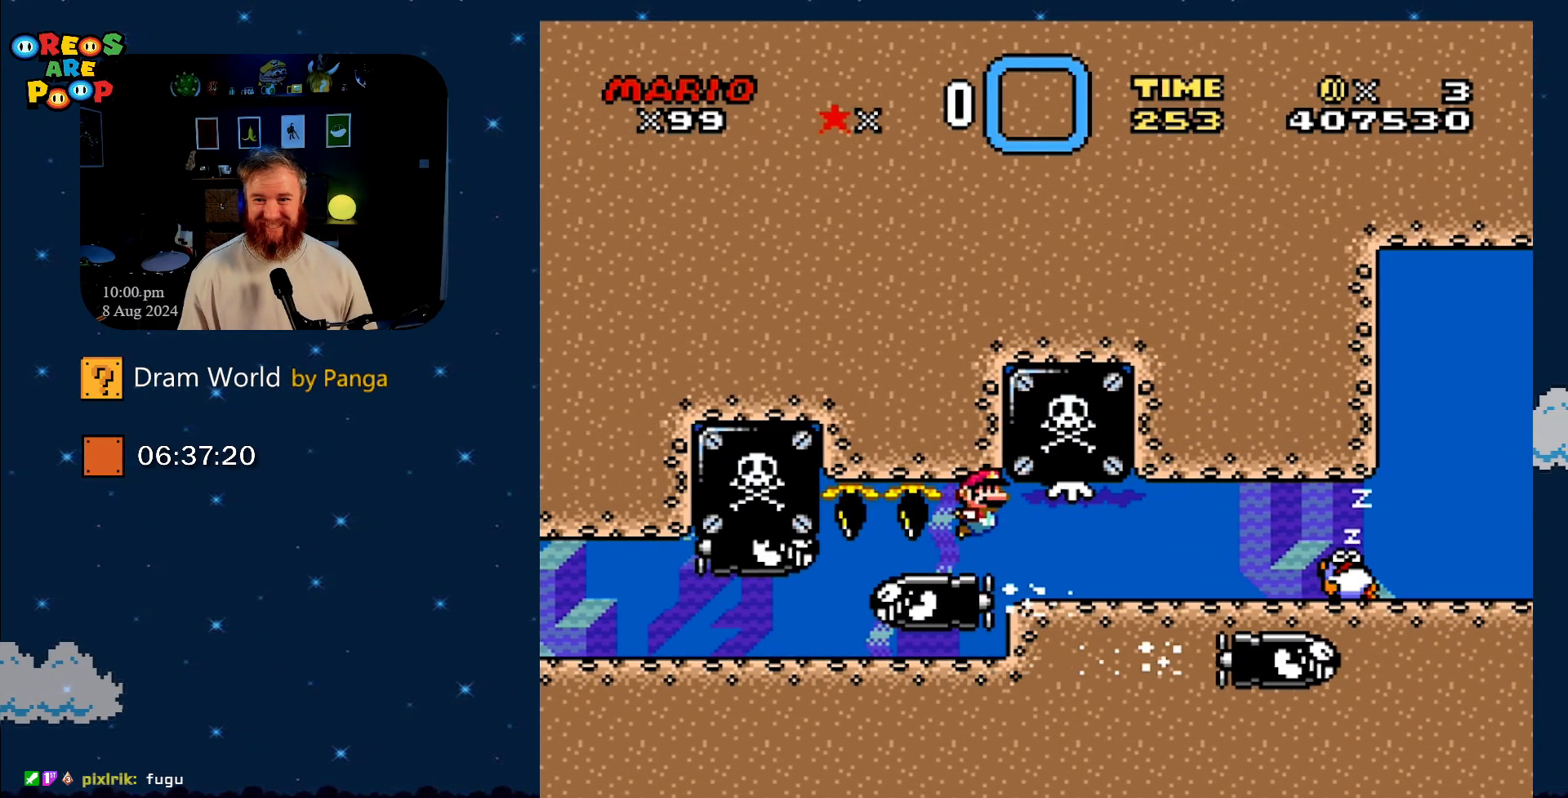
{"buttons": [], "events": [[100, "B", "up"], [167, "B", "down"], [284, "B", "up"], [350, "B", "down"], [434, "B", "up"]]}